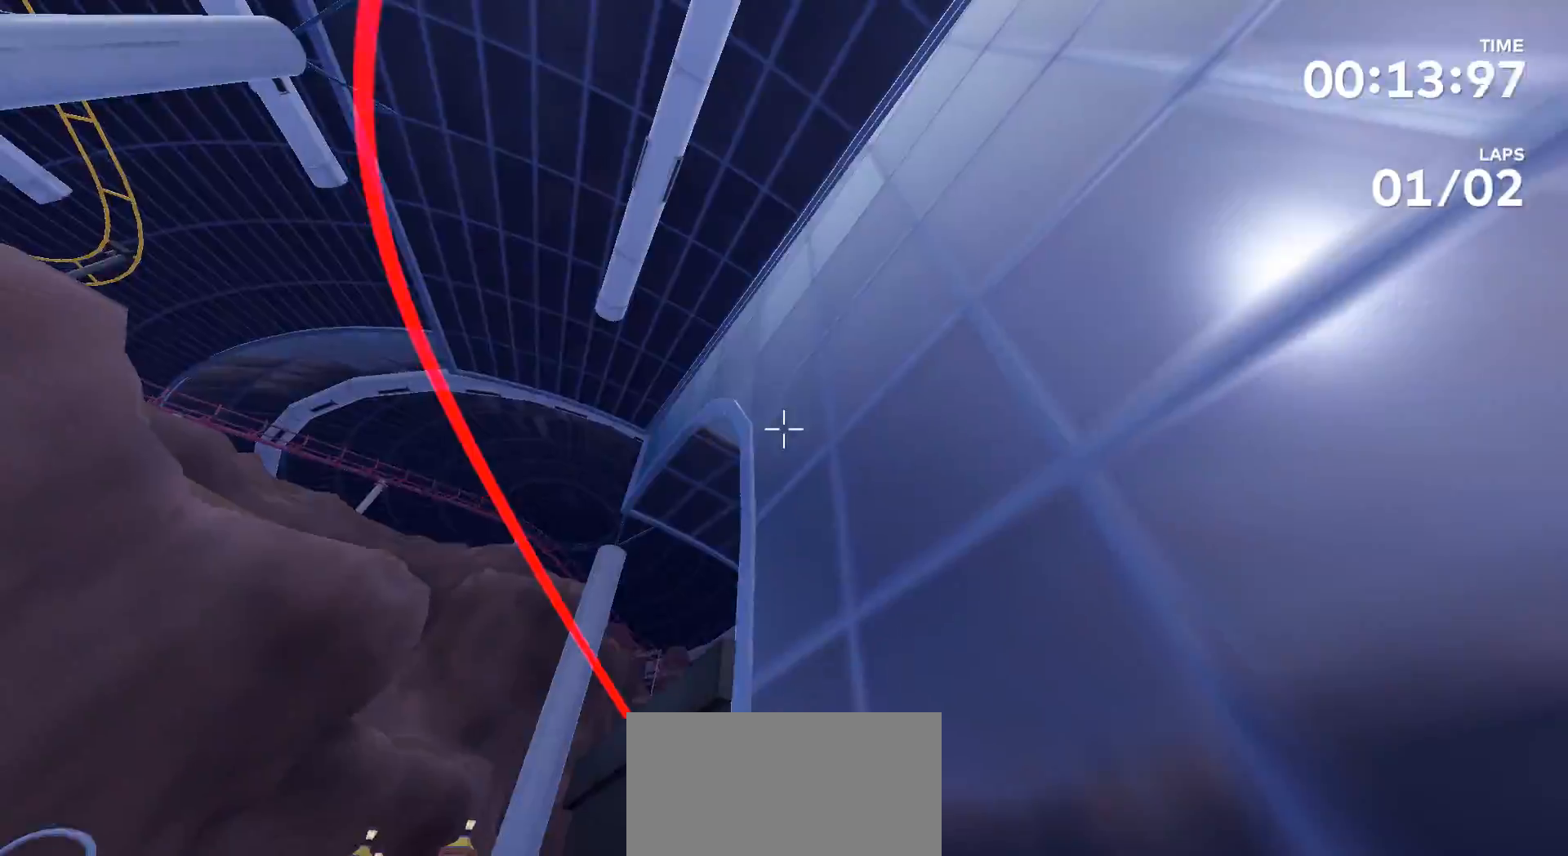
Gameplay with a controller (Xbox layout); each line is a JSON object with the inputs held at the frame after it. "events" lists button and stick changes between this image and that frame as [ms after this image, input, new state], when the widget could be followed in between. Not read: L2 L3 R2 R3.
{"buttons": [], "left_stick": "up-left", "right_stick": "up", "events": [[333, "left_stick", "up"], [333, "right_stick", "up"], [500, "left_stick", "up-left"]]}
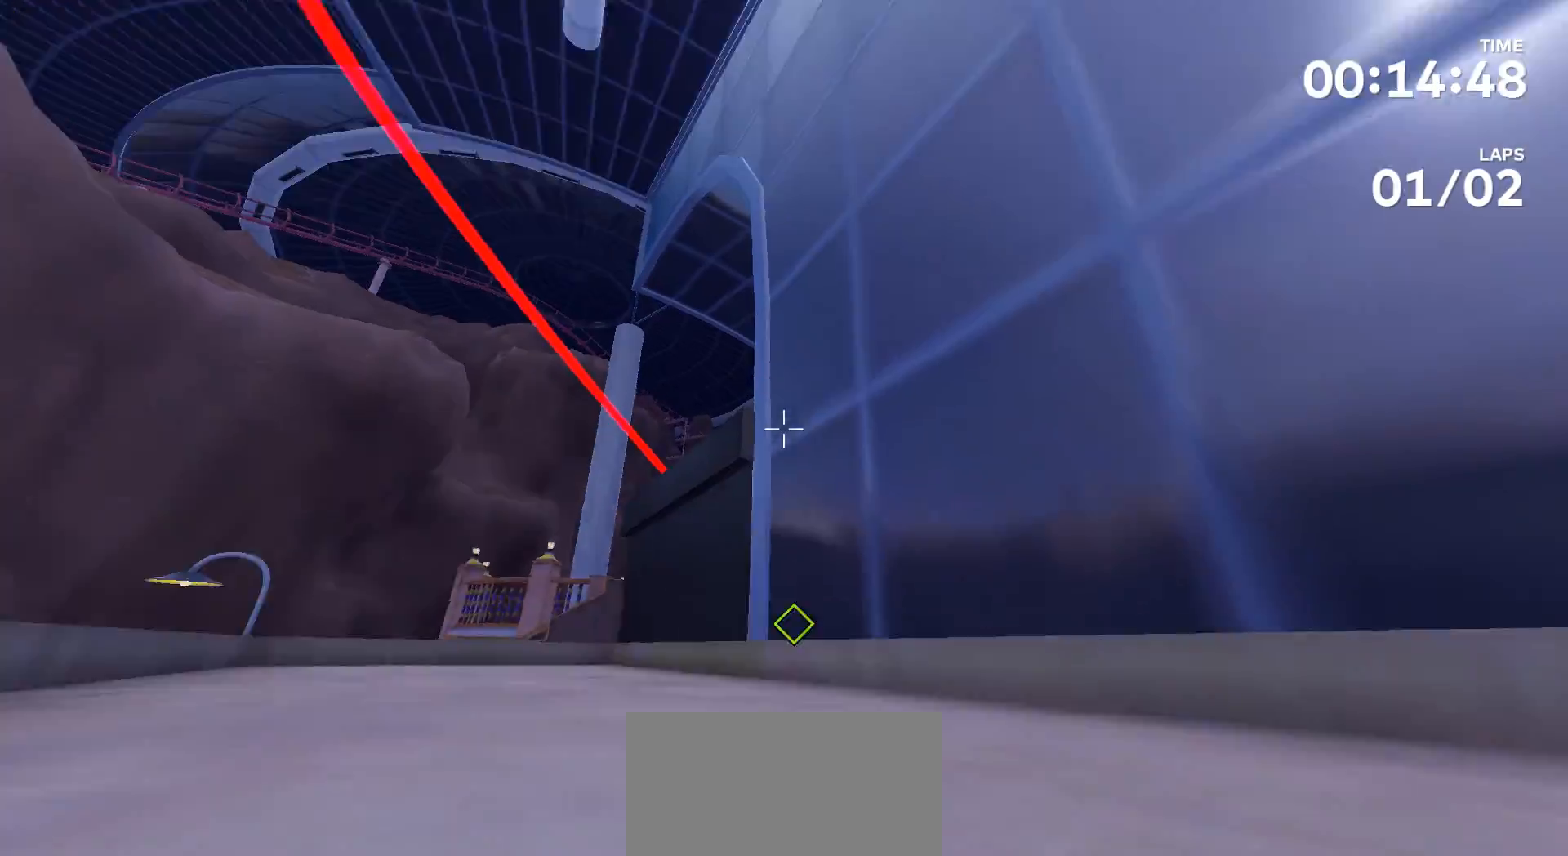
{"buttons": [], "left_stick": "up-left", "right_stick": "center", "events": [[167, "right_stick", "center"]]}
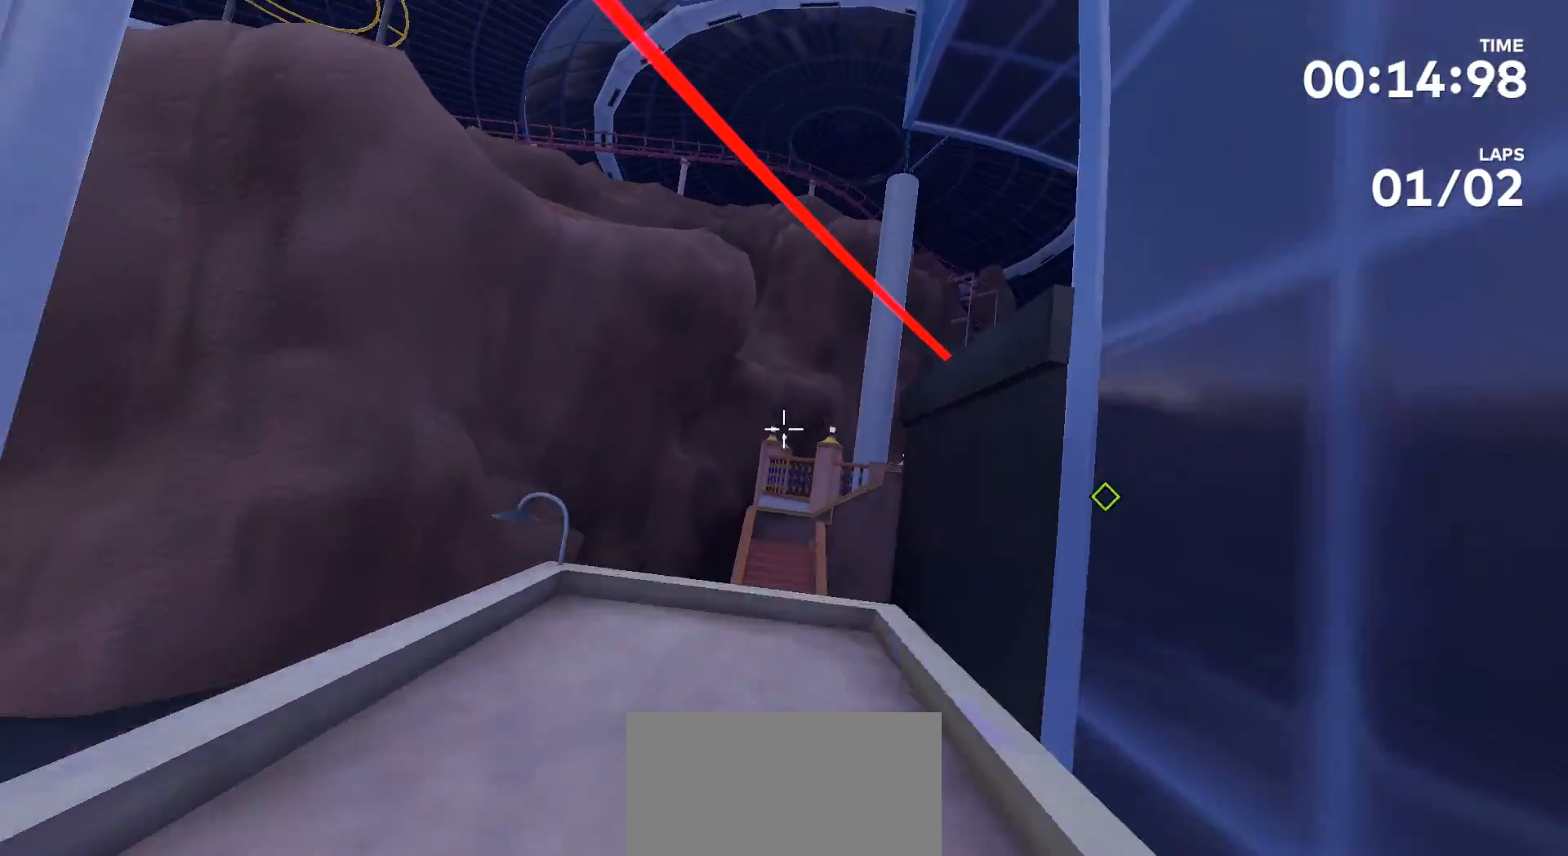
{"buttons": [], "left_stick": "center", "right_stick": "up-right", "events": [[167, "left_stick", "center"], [267, "right_stick", "up-right"]]}
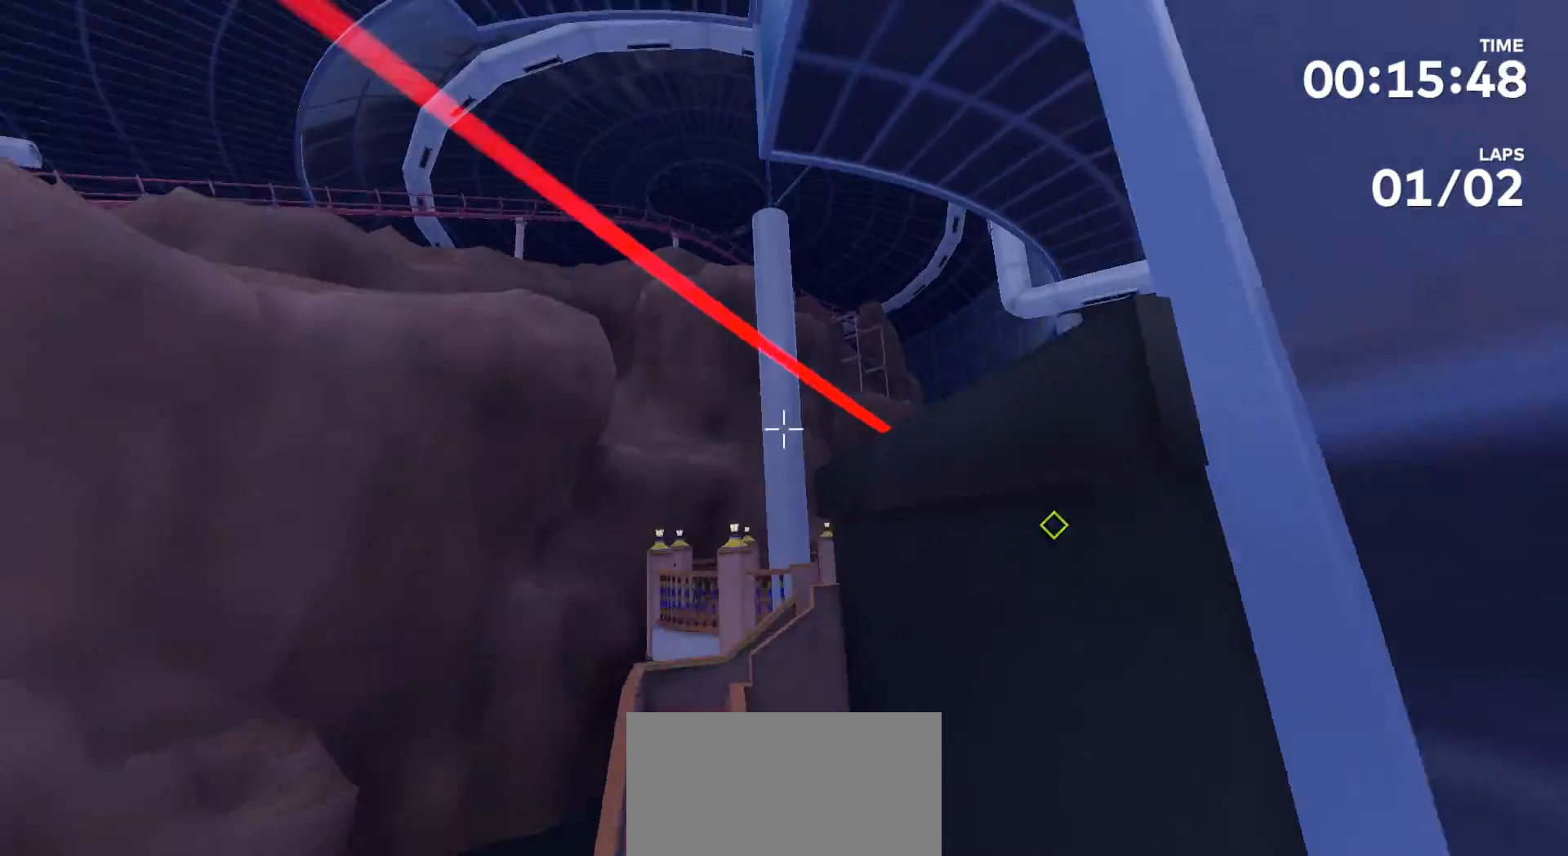
{"buttons": [], "left_stick": "center", "right_stick": "up-right", "events": []}
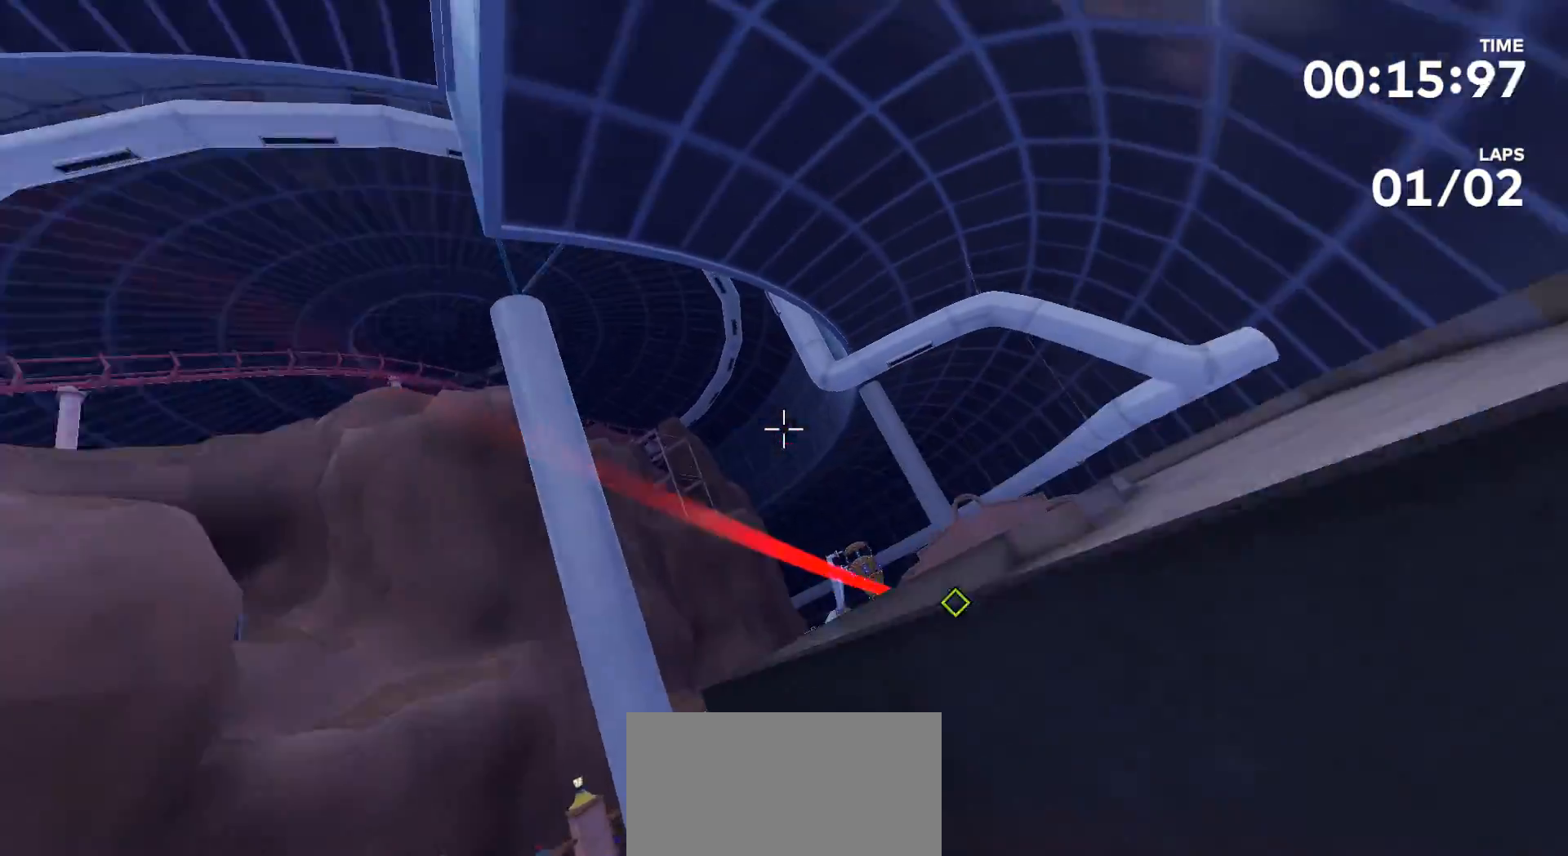
{"buttons": [], "left_stick": "center", "right_stick": "center", "events": [[233, "right_stick", "center"]]}
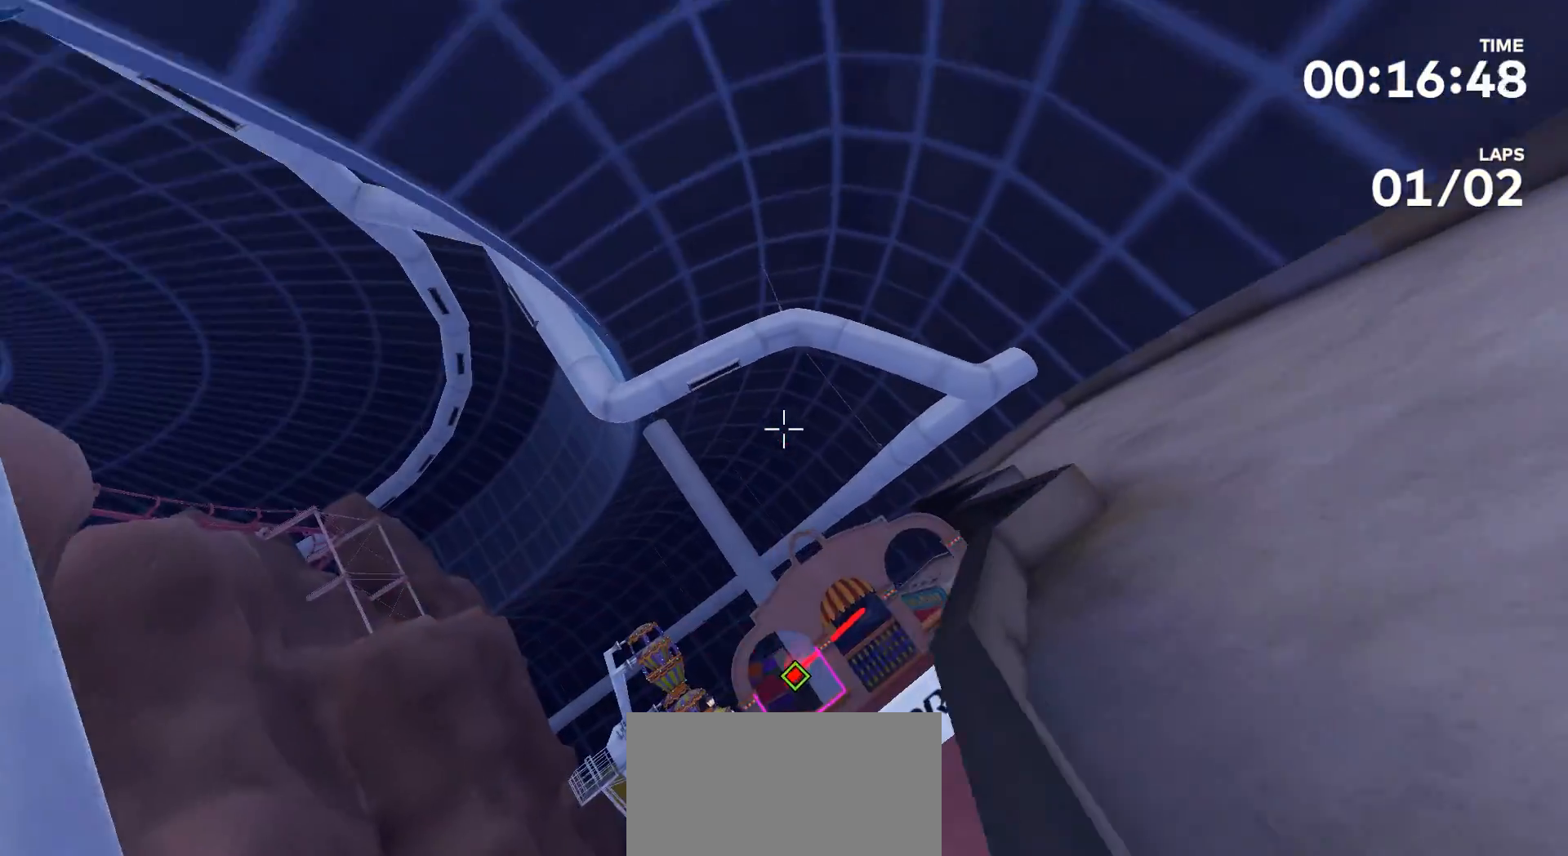
{"buttons": [], "left_stick": "center", "right_stick": "center", "events": []}
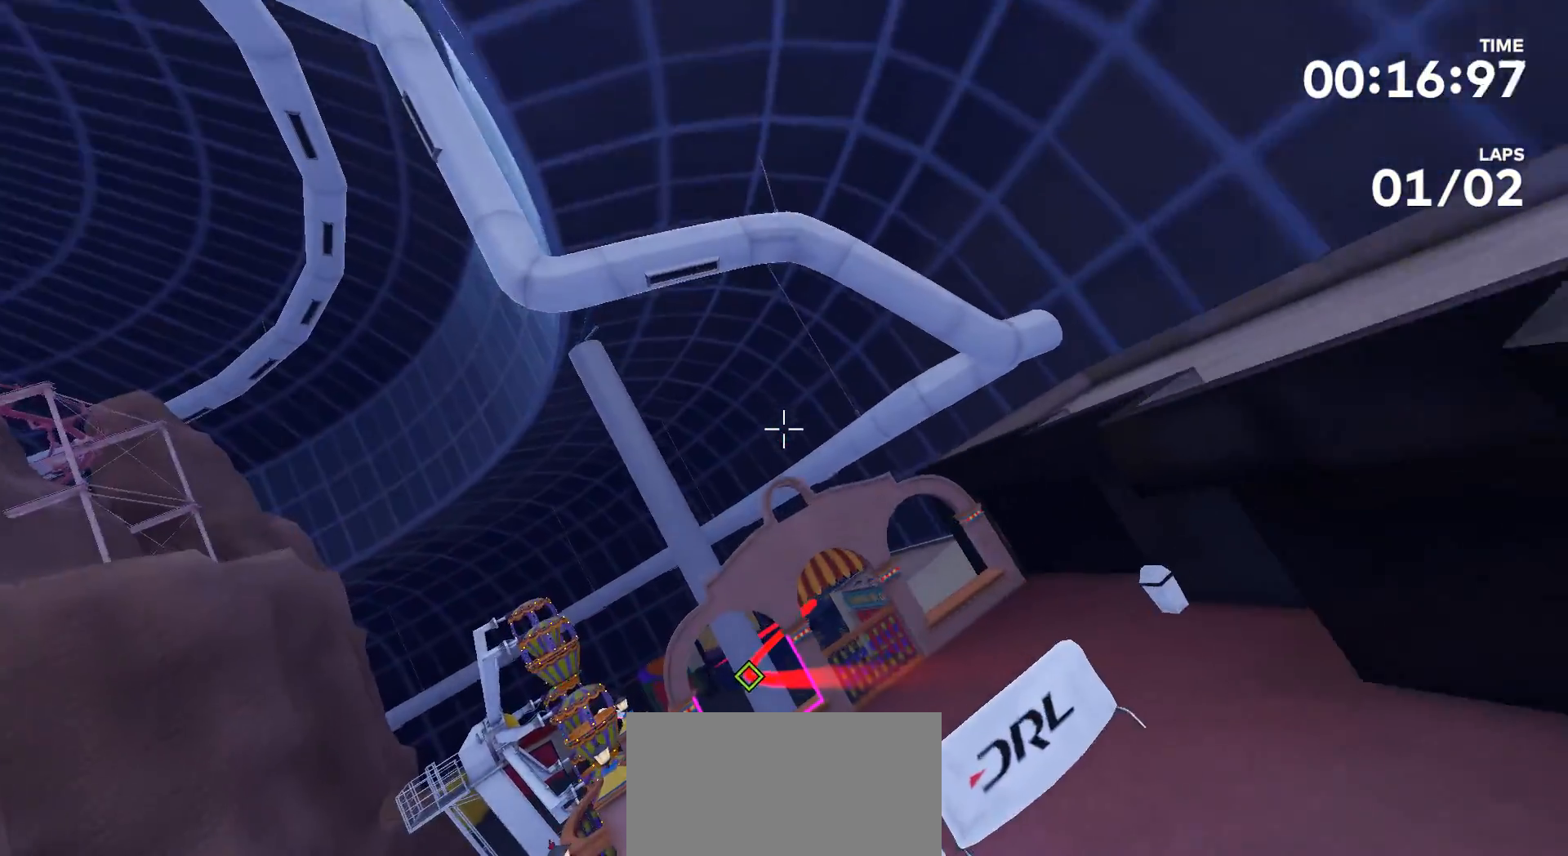
{"buttons": [], "left_stick": "center", "right_stick": "center", "events": []}
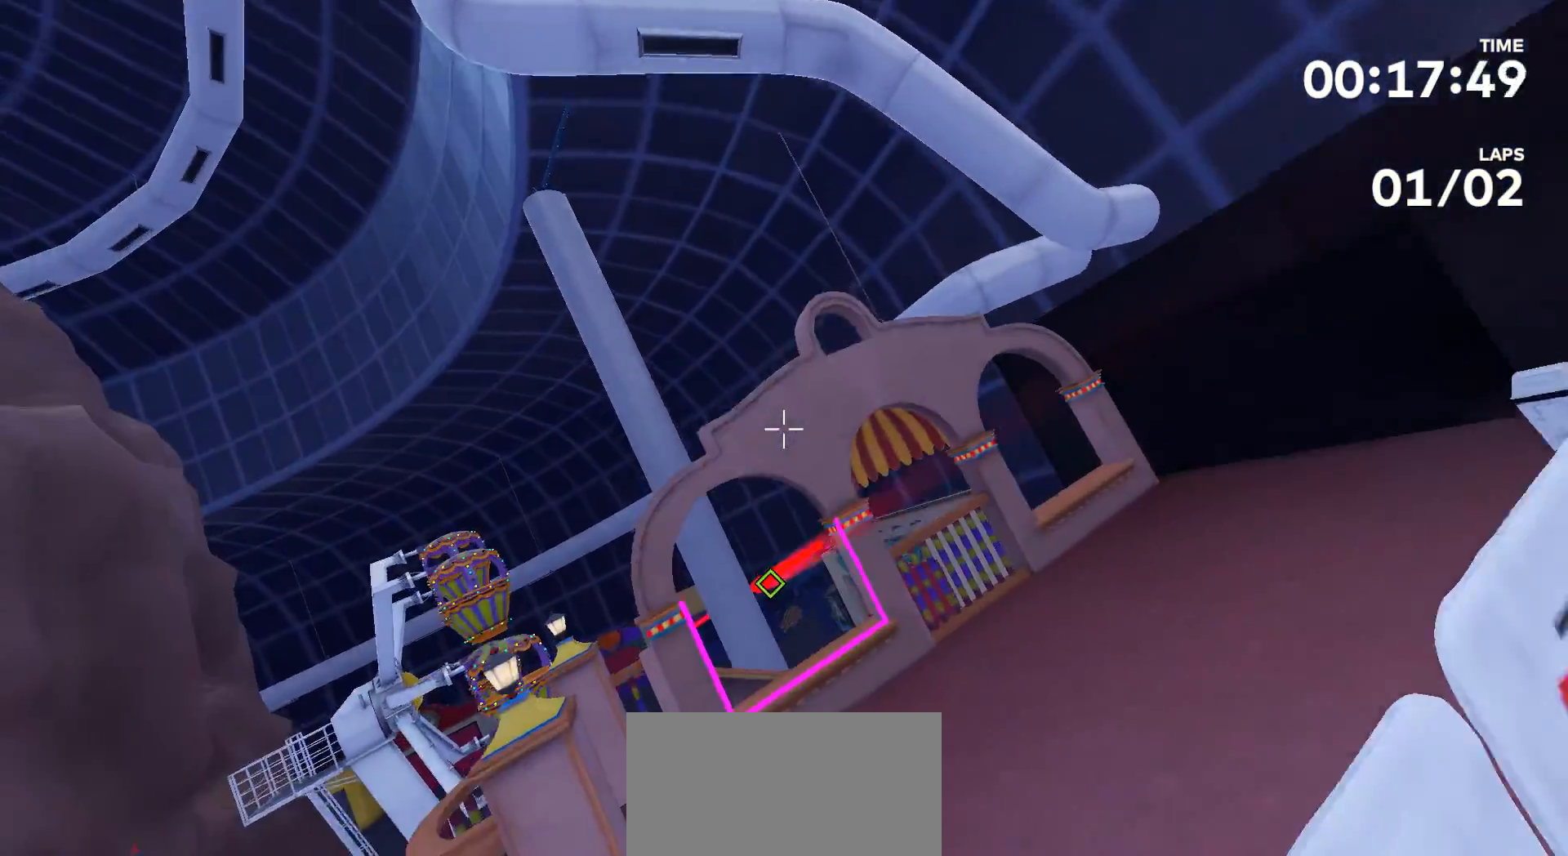
{"buttons": [], "left_stick": "up", "right_stick": "center", "events": [[67, "left_stick", "up"]]}
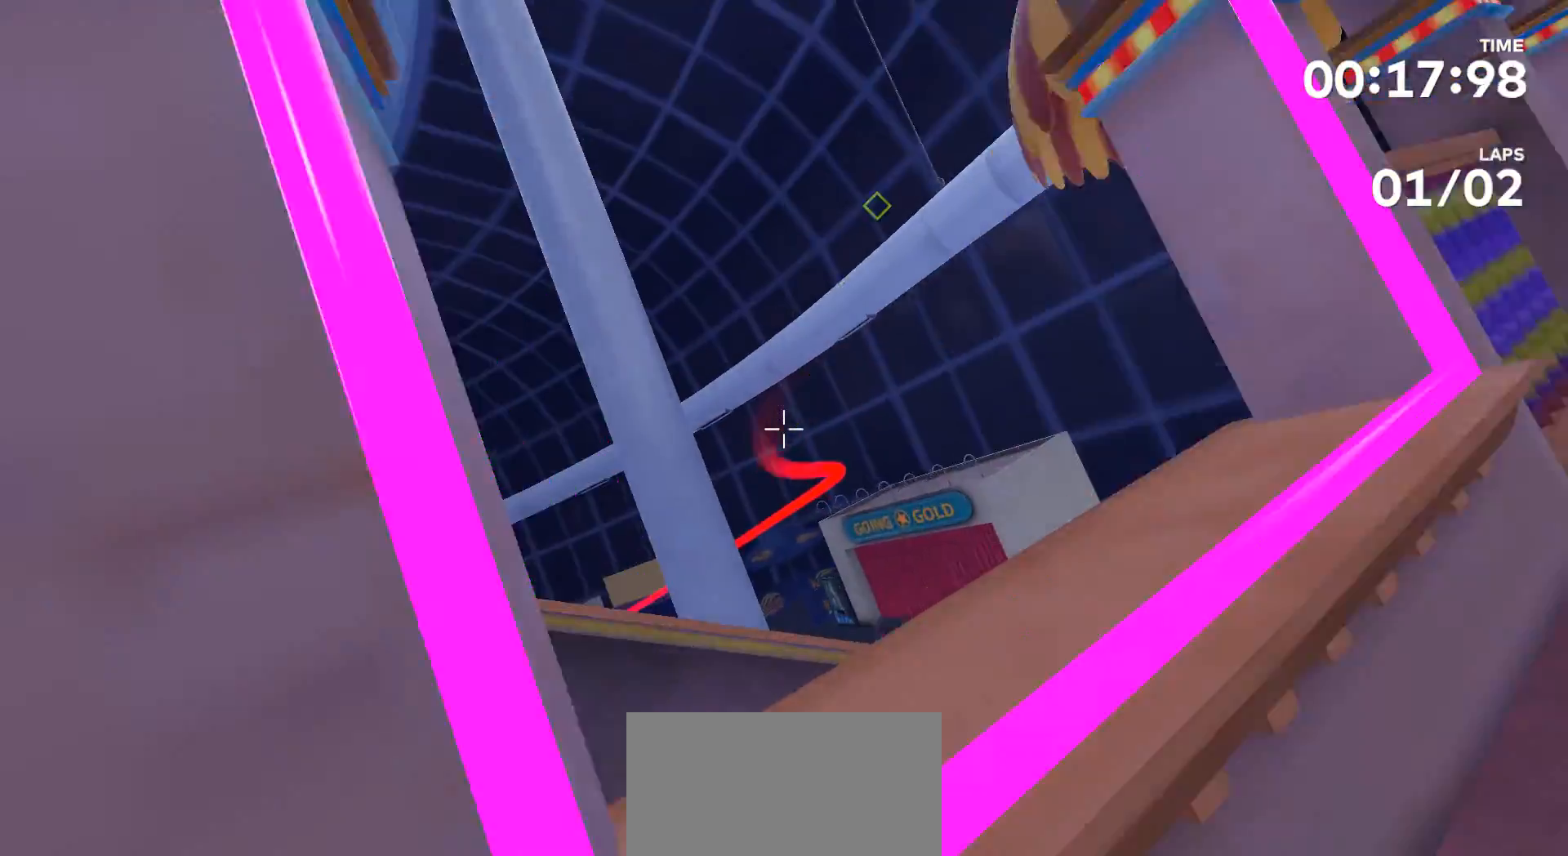
{"buttons": [], "left_stick": "left", "right_stick": "left", "events": [[433, "right_stick", "left"], [500, "left_stick", "left"]]}
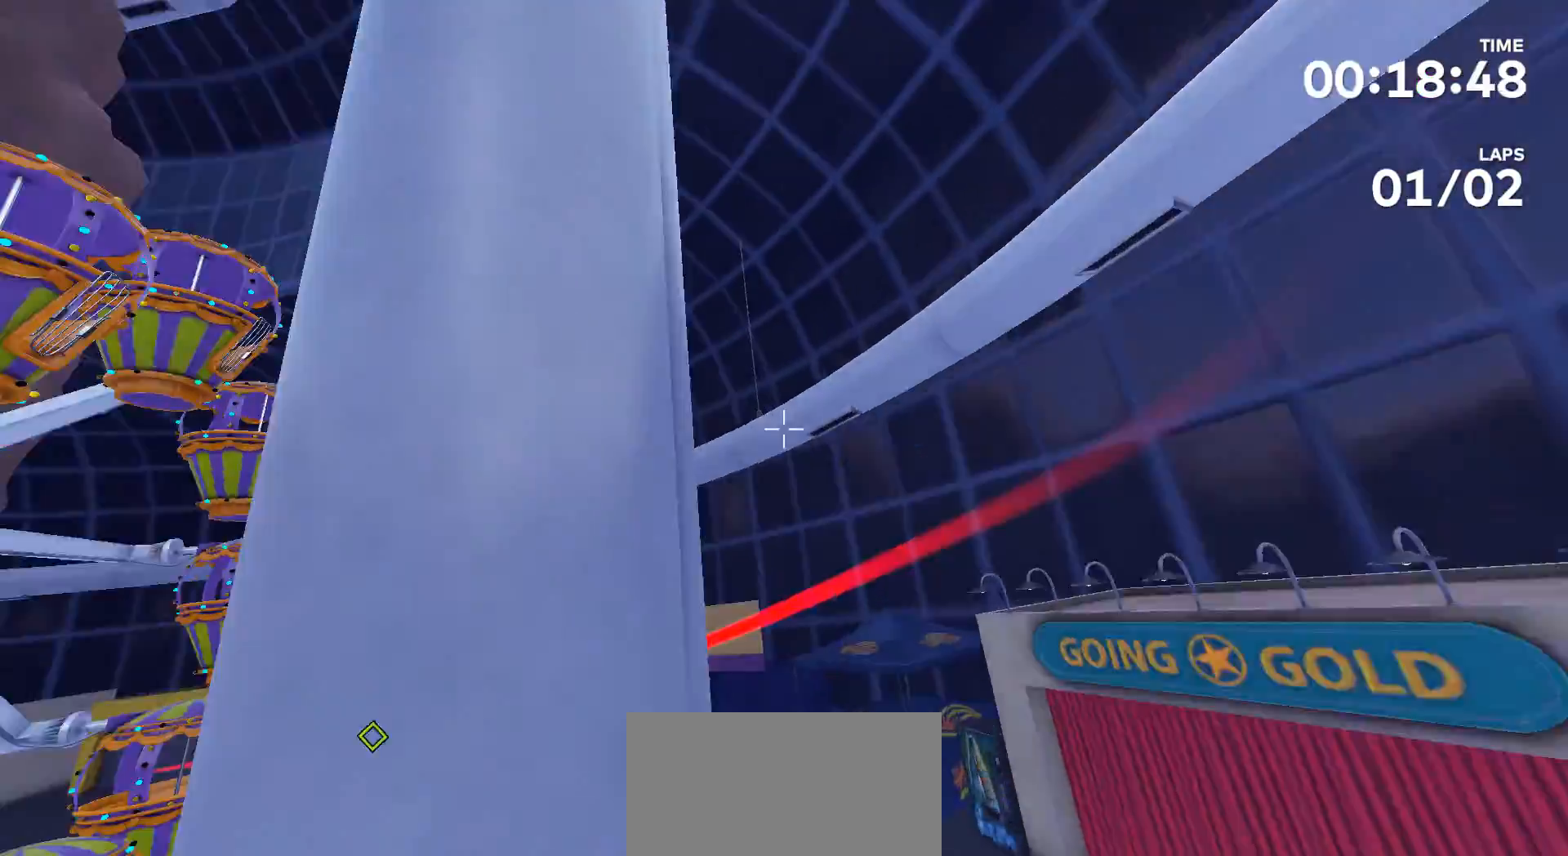
{"buttons": [], "left_stick": "up-left", "right_stick": "center", "events": [[367, "left_stick", "up-left"], [433, "right_stick", "center"]]}
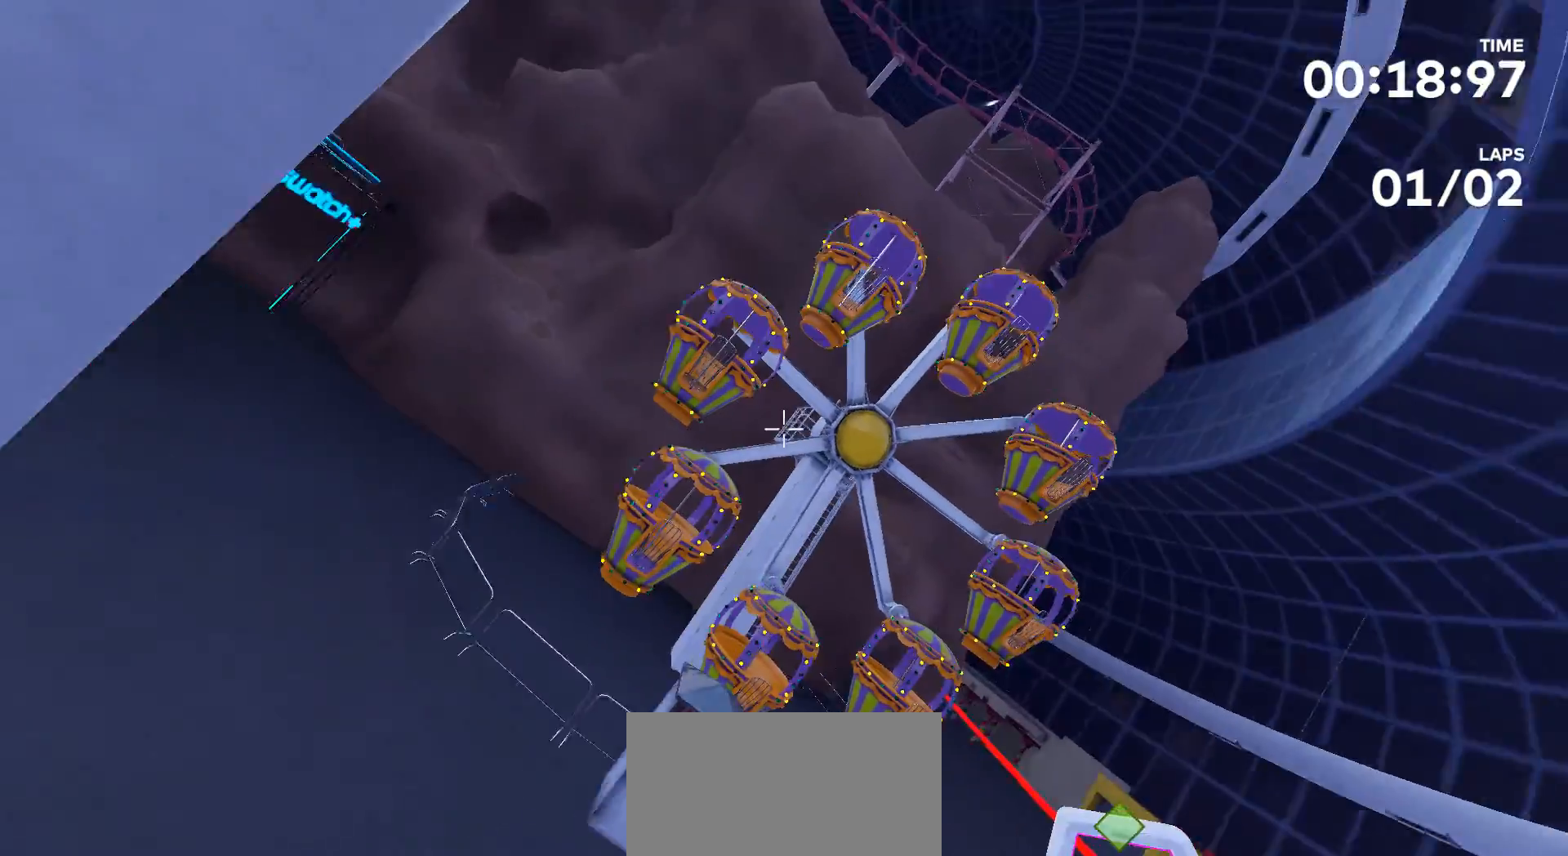
{"buttons": [], "left_stick": "center", "right_stick": "center", "events": [[333, "left_stick", "center"]]}
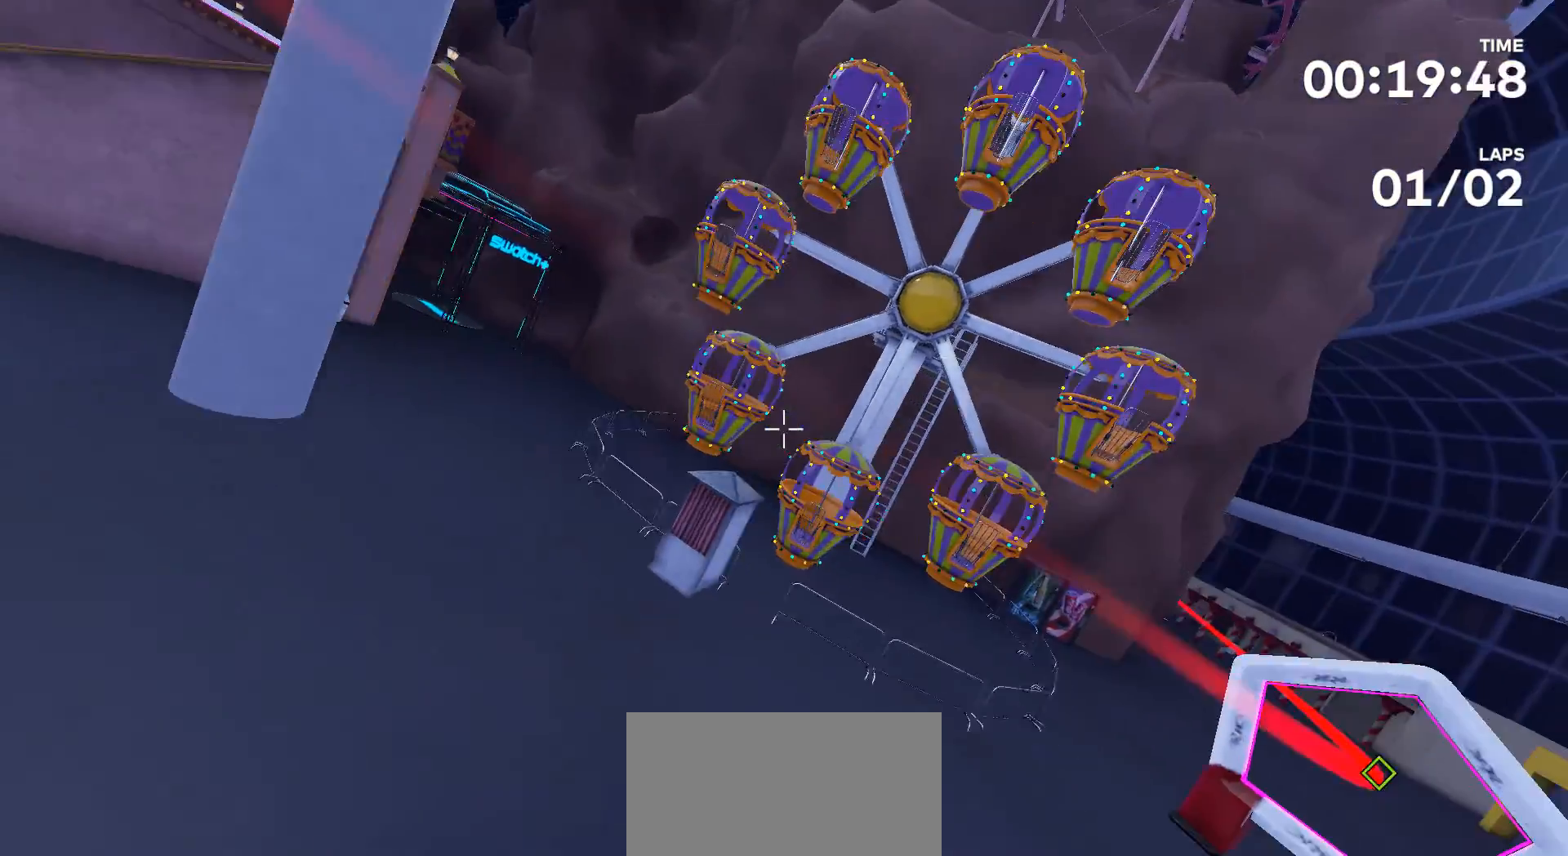
{"buttons": [], "left_stick": "up", "right_stick": "up-right", "events": [[400, "left_stick", "up"], [467, "right_stick", "up-right"]]}
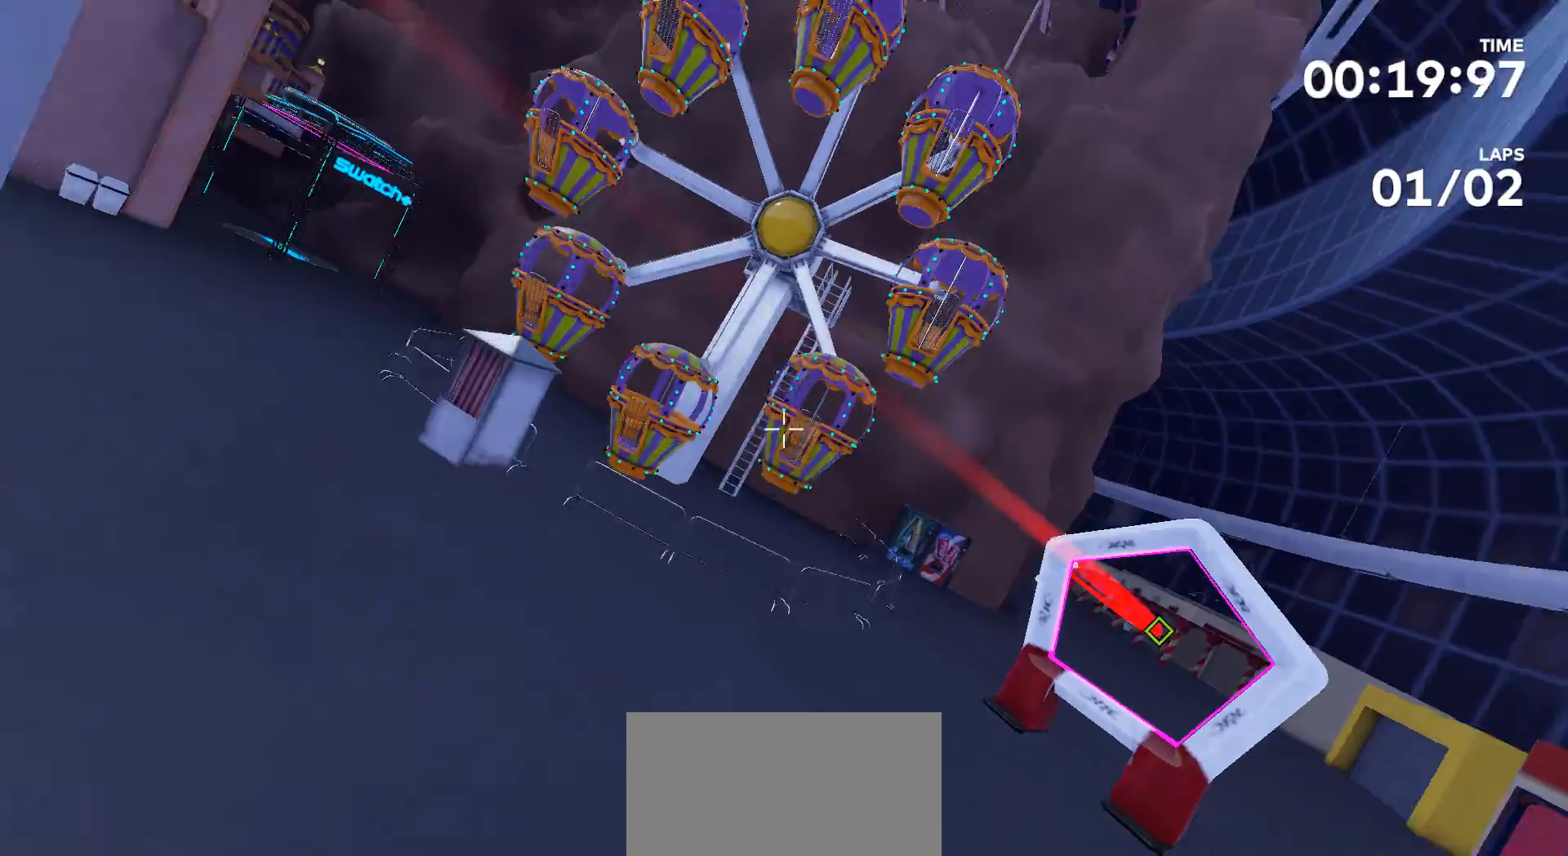
{"buttons": [], "left_stick": "center", "right_stick": "right", "events": [[467, "right_stick", "right"], [500, "left_stick", "center"]]}
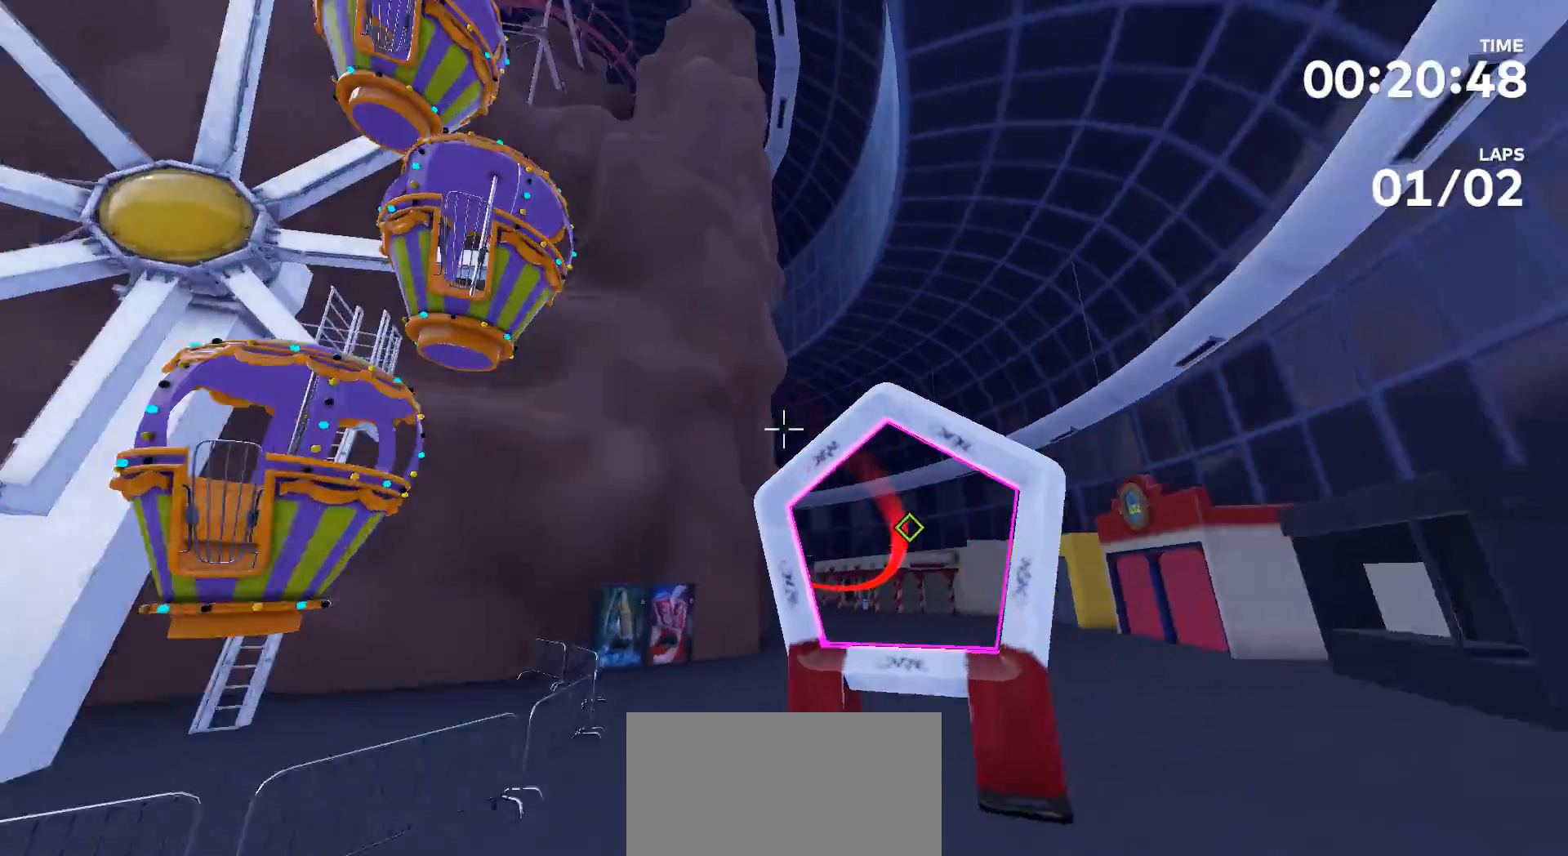
{"buttons": [], "left_stick": "up", "right_stick": "up-left", "events": [[267, "left_stick", "up"], [333, "right_stick", "center"], [467, "right_stick", "up-left"]]}
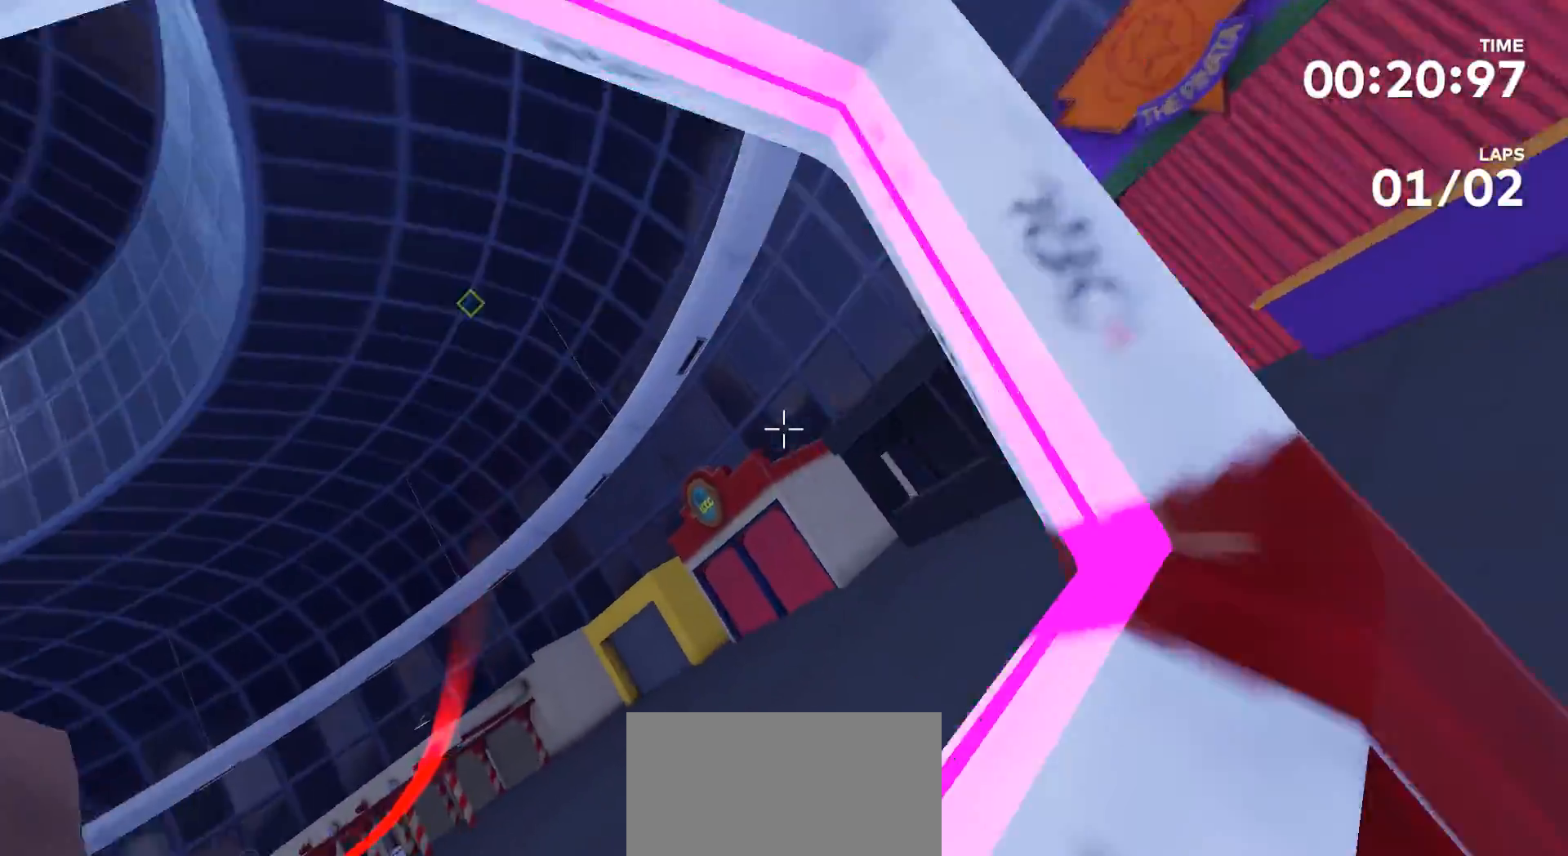
{"buttons": [], "left_stick": "up-left", "right_stick": "center", "events": [[100, "left_stick", "up-left"], [433, "right_stick", "center"]]}
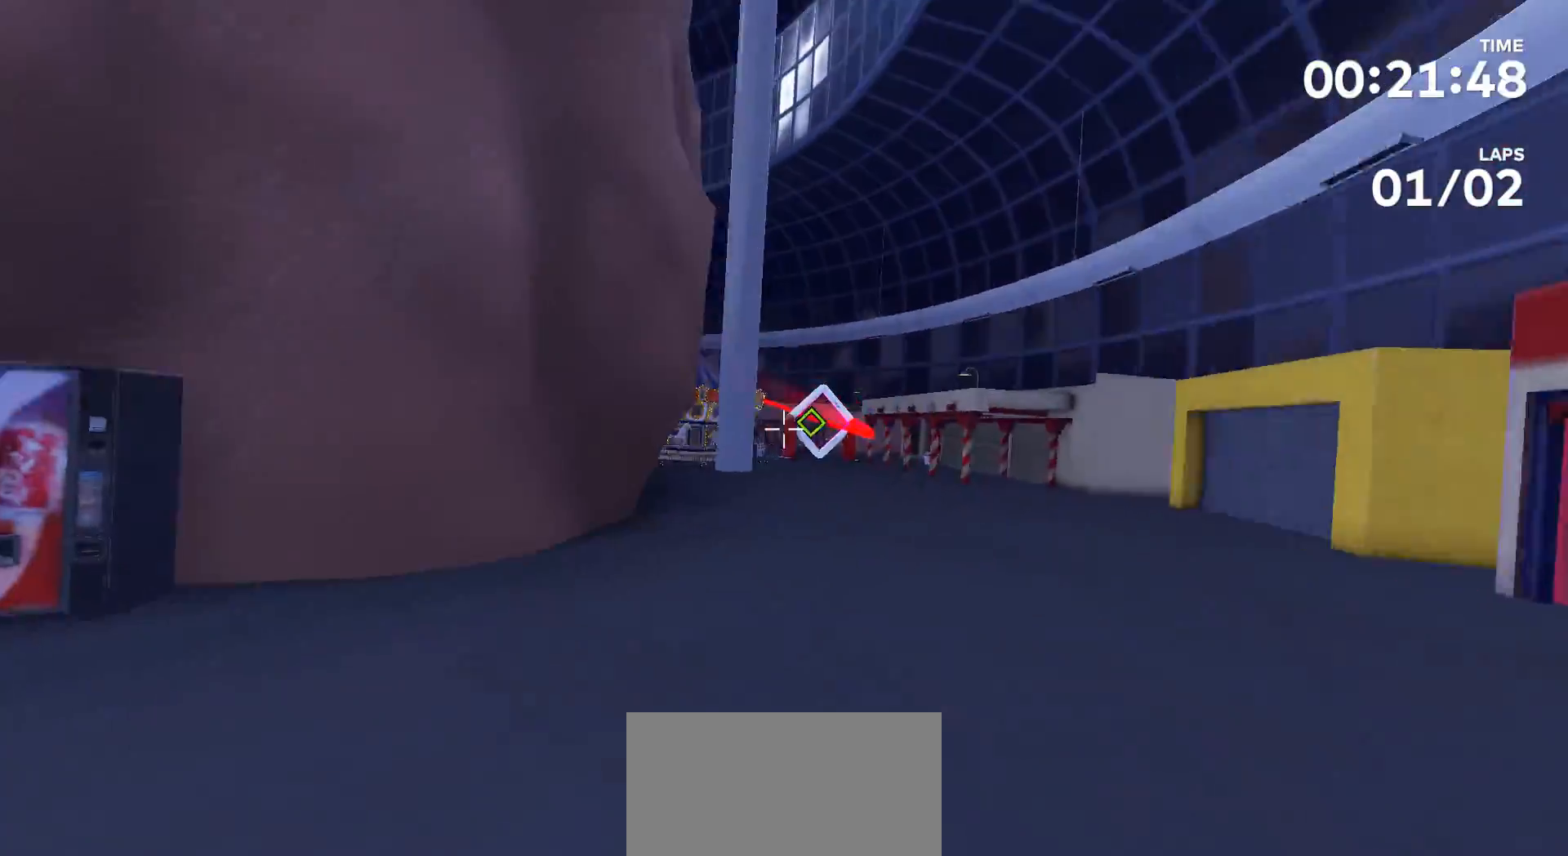
{"buttons": [], "left_stick": "center", "right_stick": "center", "events": [[33, "left_stick", "up"], [333, "left_stick", "center"]]}
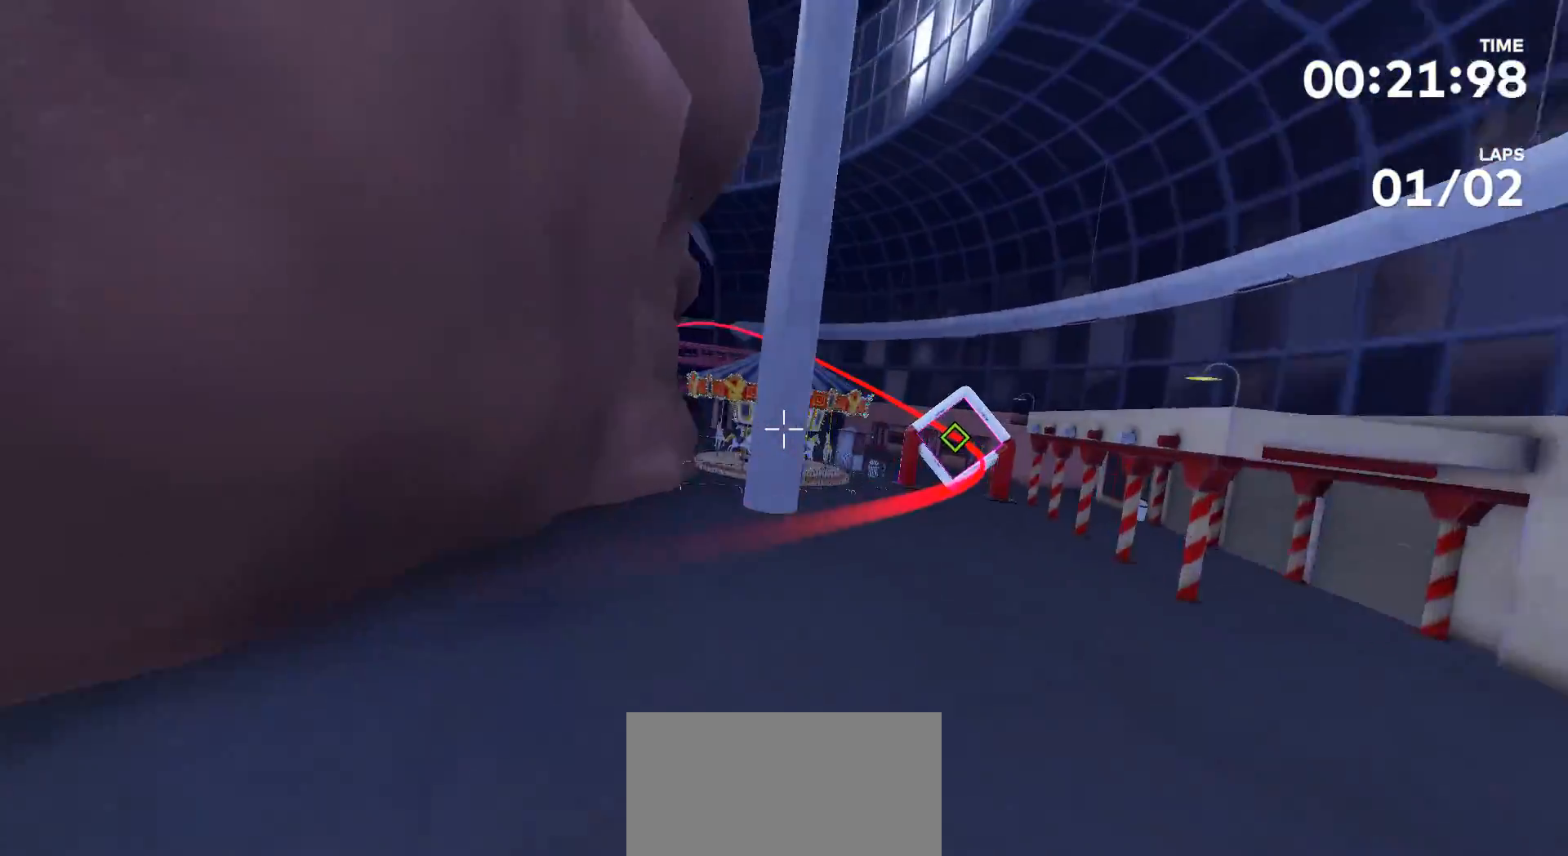
{"buttons": [], "left_stick": "up", "right_stick": "center", "events": [[400, "left_stick", "up"]]}
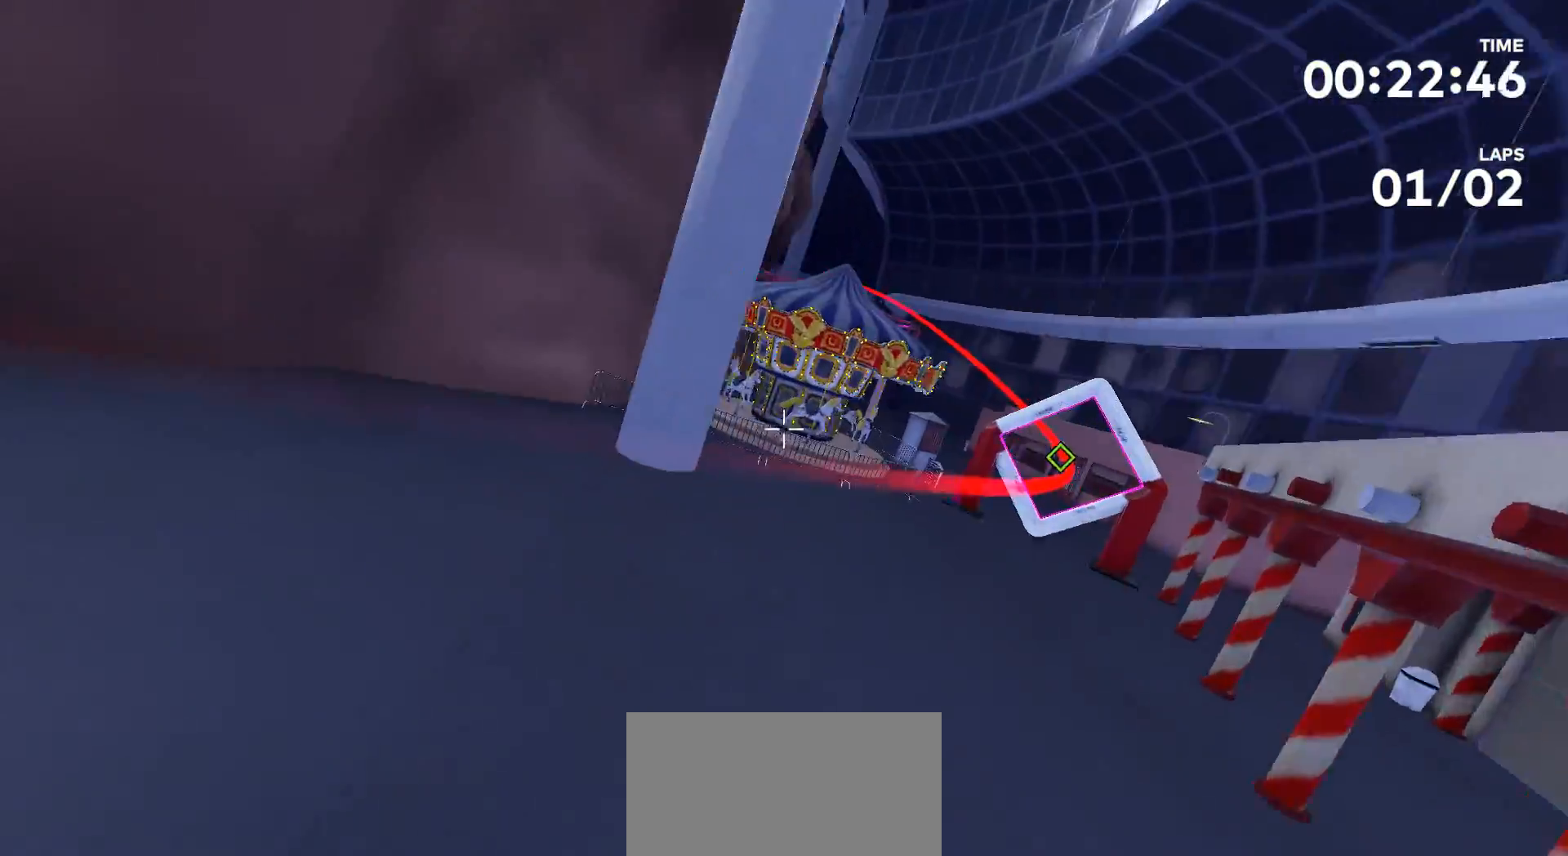
{"buttons": [], "left_stick": "up", "right_stick": "center", "events": []}
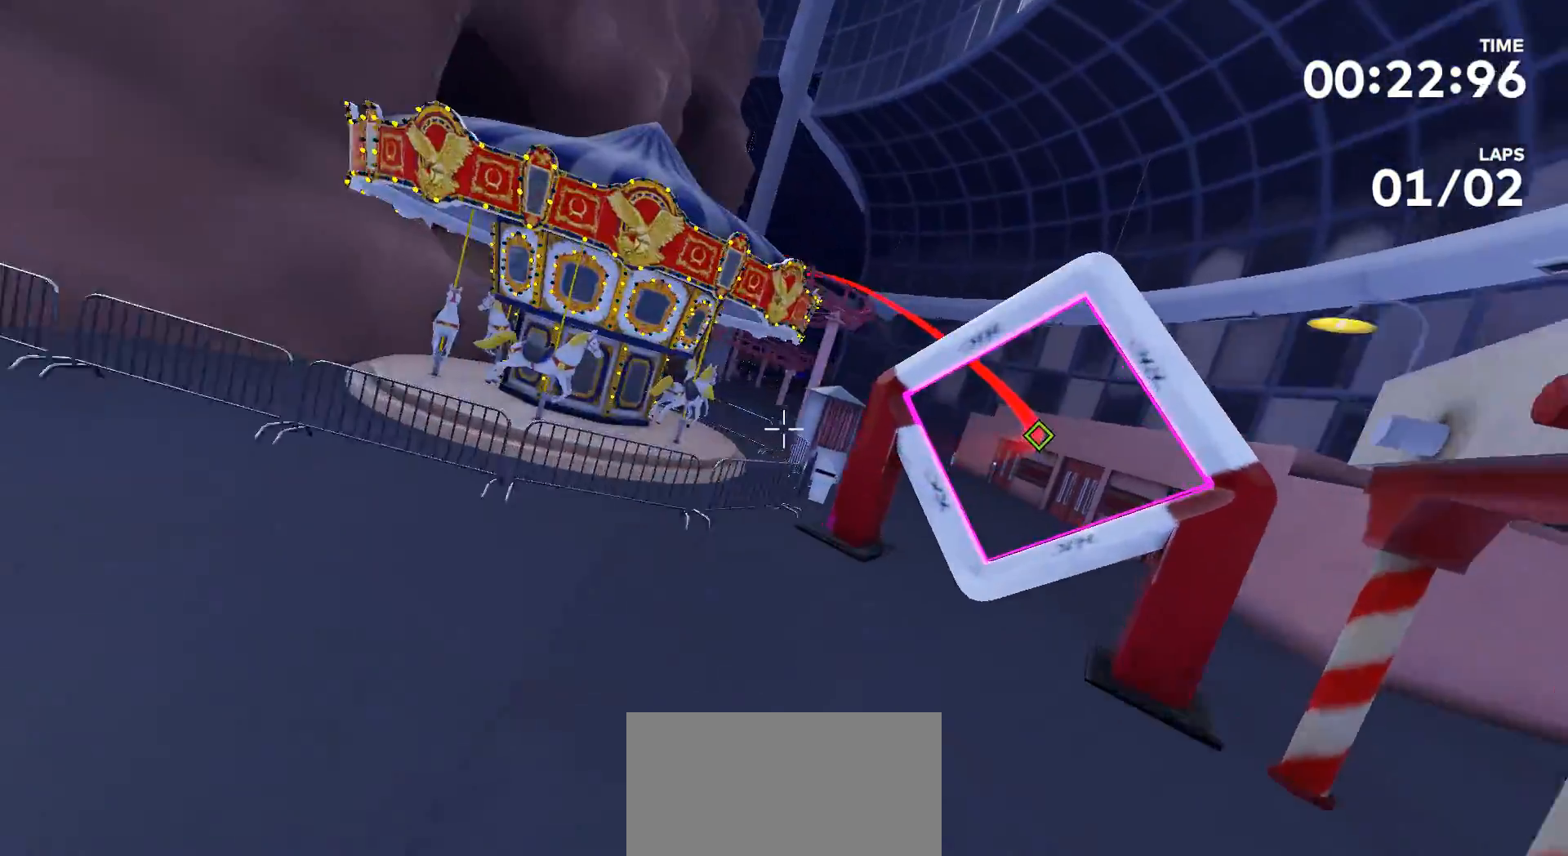
{"buttons": [], "left_stick": "up", "right_stick": "center", "events": []}
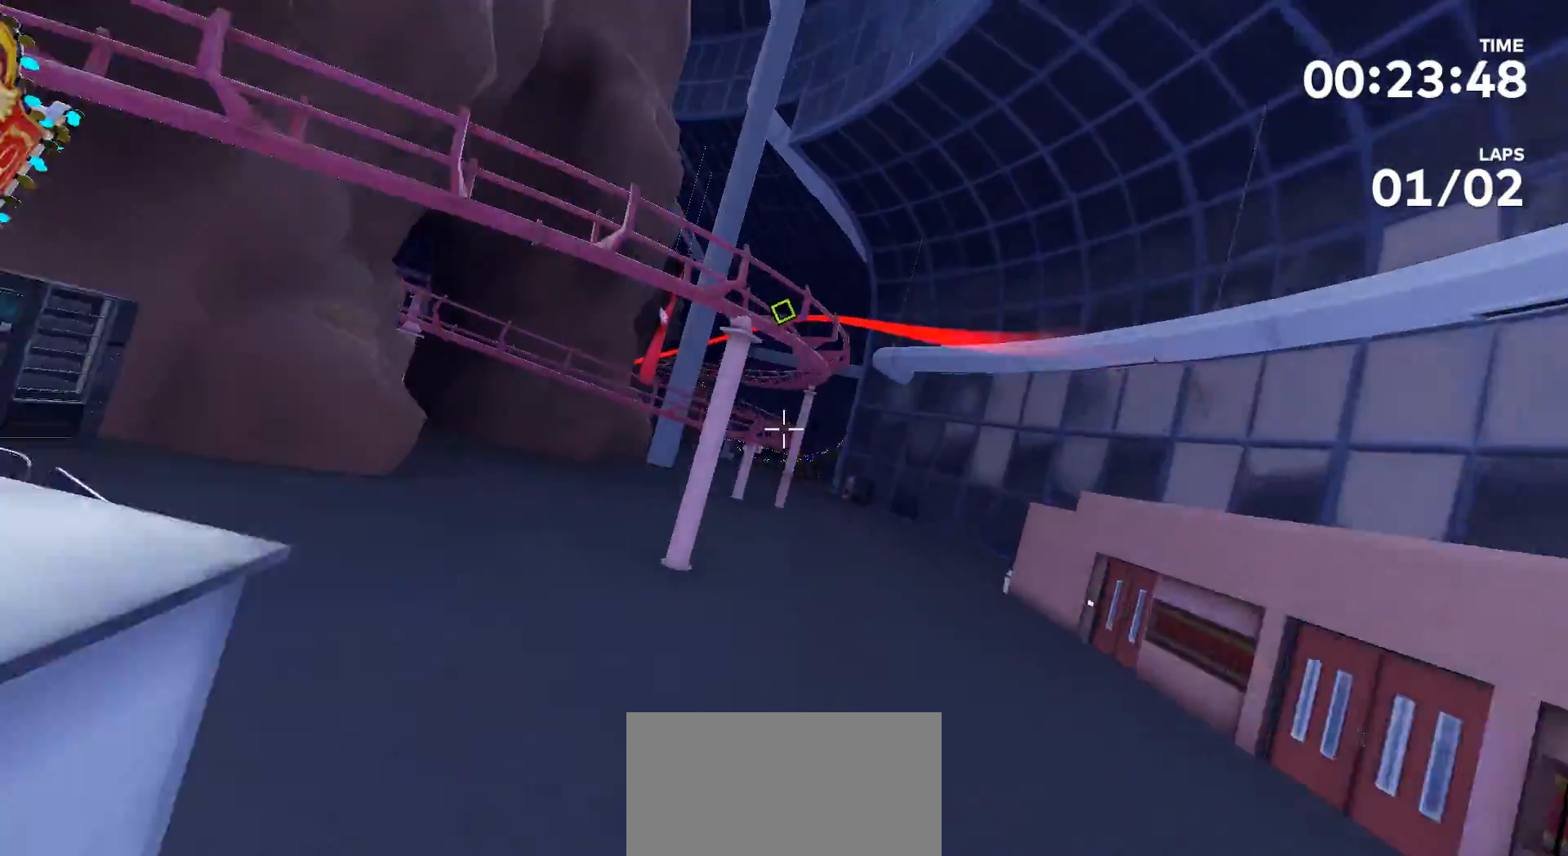
{"buttons": [], "left_stick": "up", "right_stick": "down", "events": [[400, "right_stick", "down"]]}
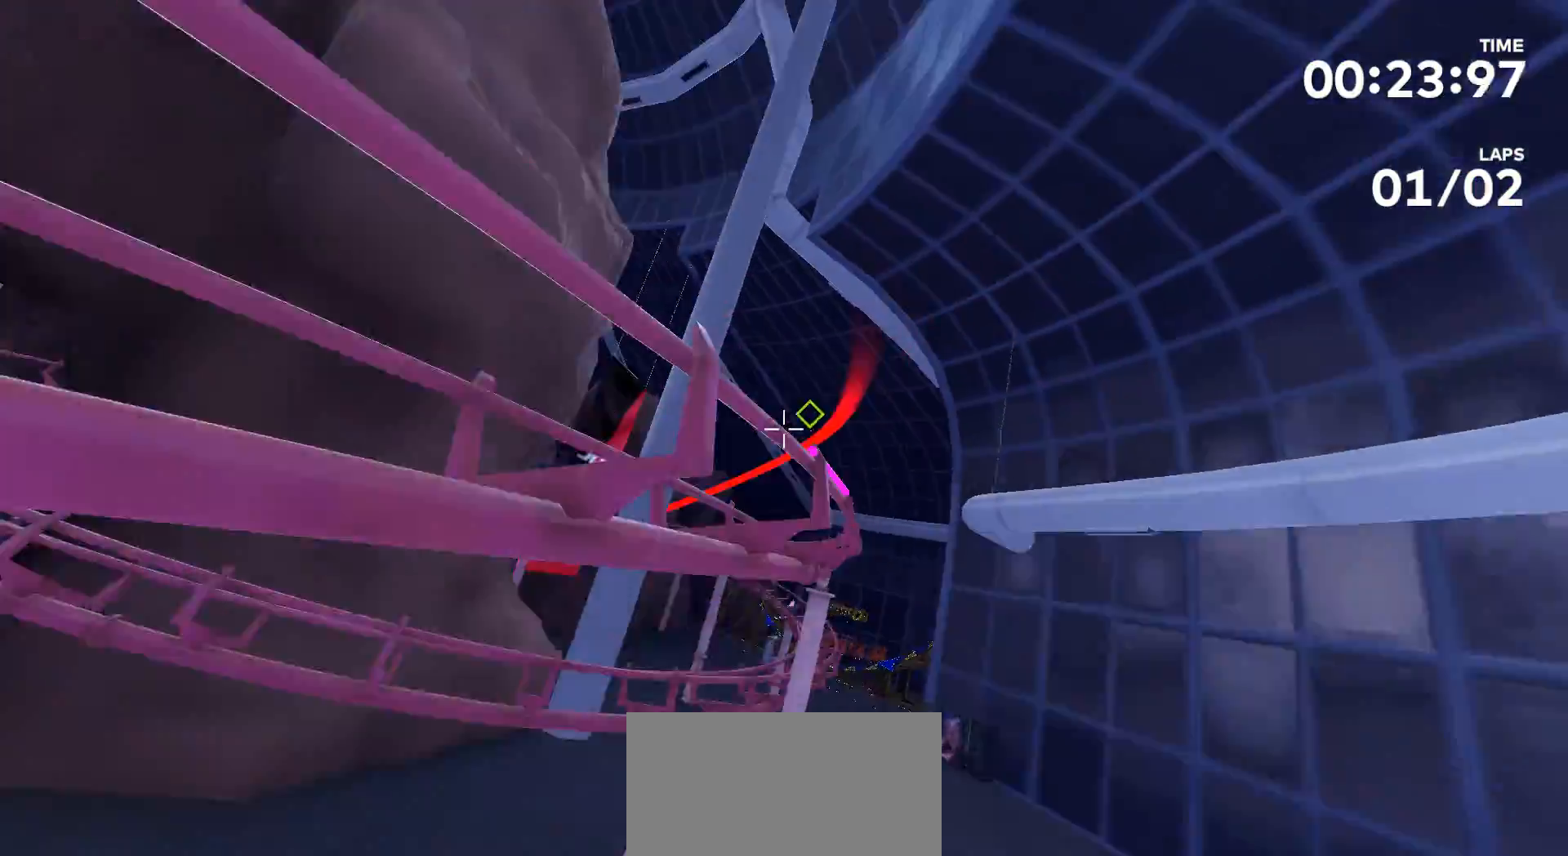
{"buttons": [], "left_stick": "up-left", "right_stick": "up-left", "events": [[33, "right_stick", "center"], [100, "right_stick", "up-left"], [133, "left_stick", "up-left"]]}
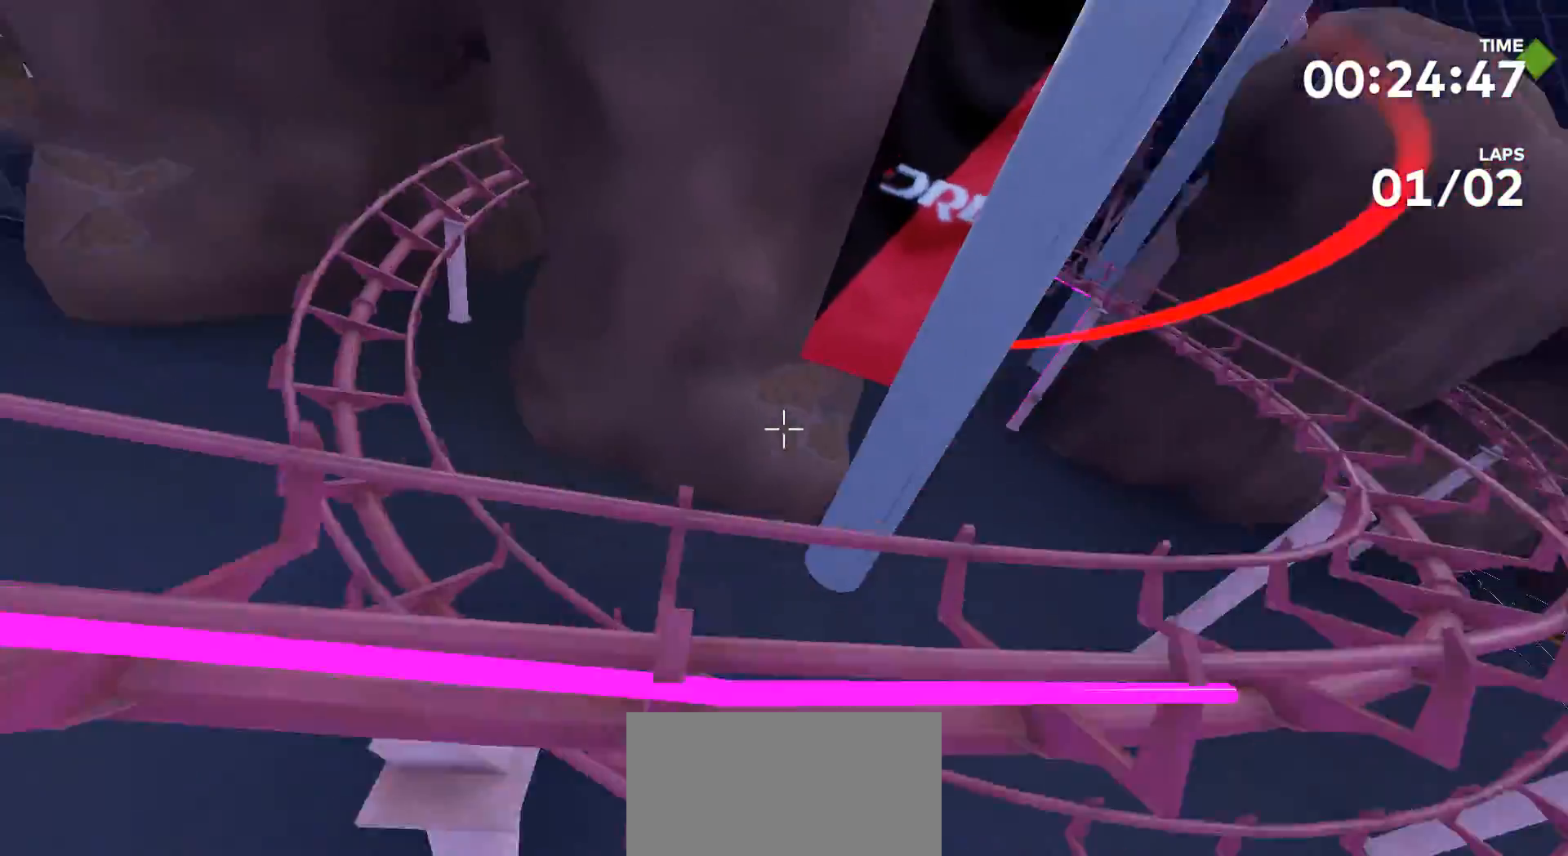
{"buttons": [], "left_stick": "up", "right_stick": "center", "events": [[133, "left_stick", "center"], [133, "right_stick", "center"], [467, "left_stick", "up"]]}
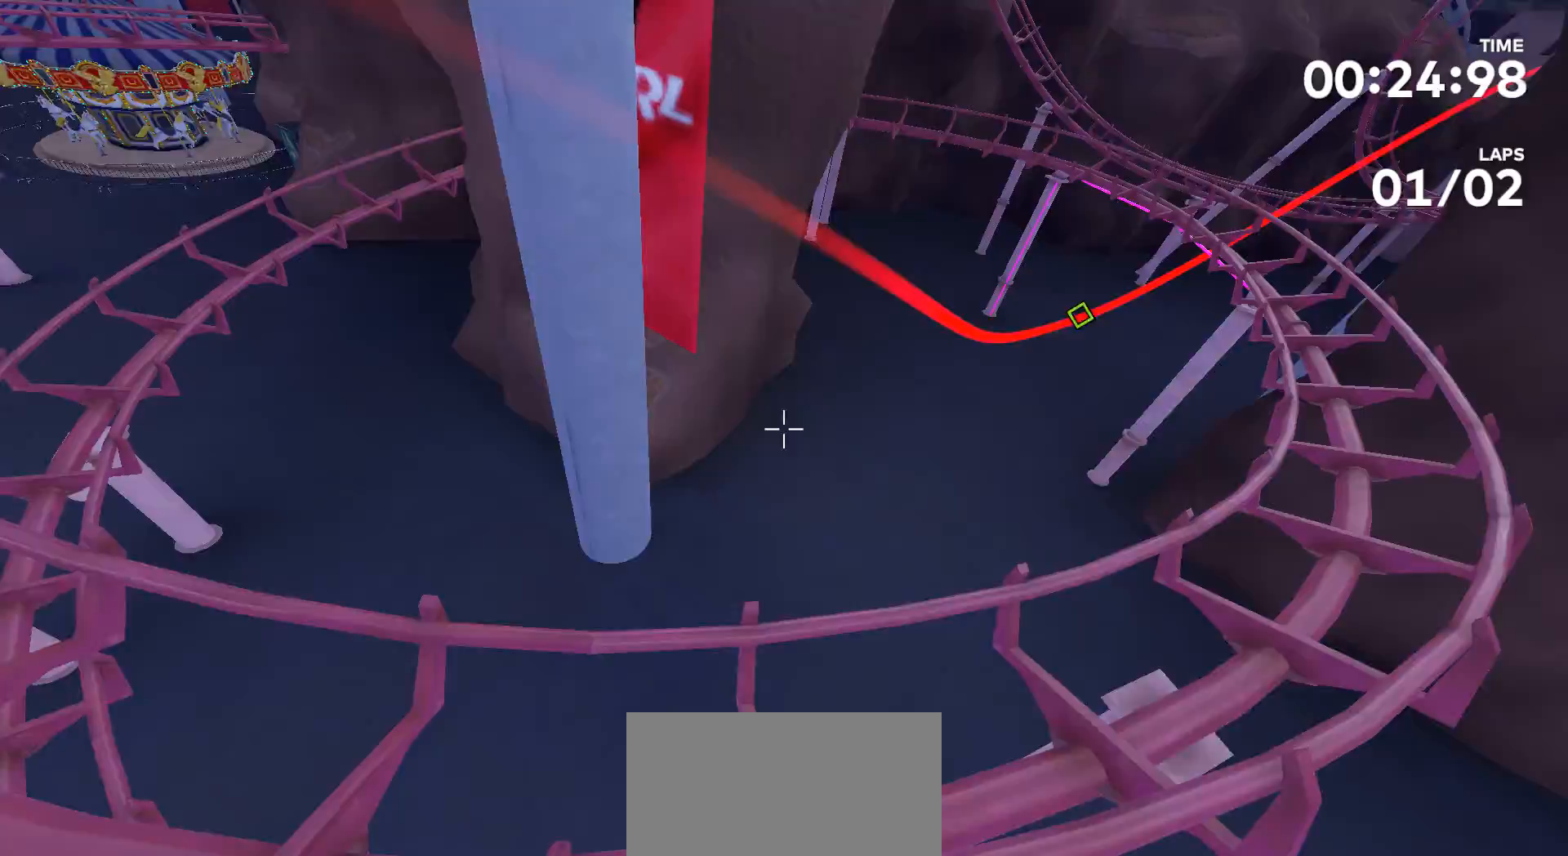
{"buttons": [], "left_stick": "up", "right_stick": "left", "events": [[33, "right_stick", "down-left"], [433, "right_stick", "left"]]}
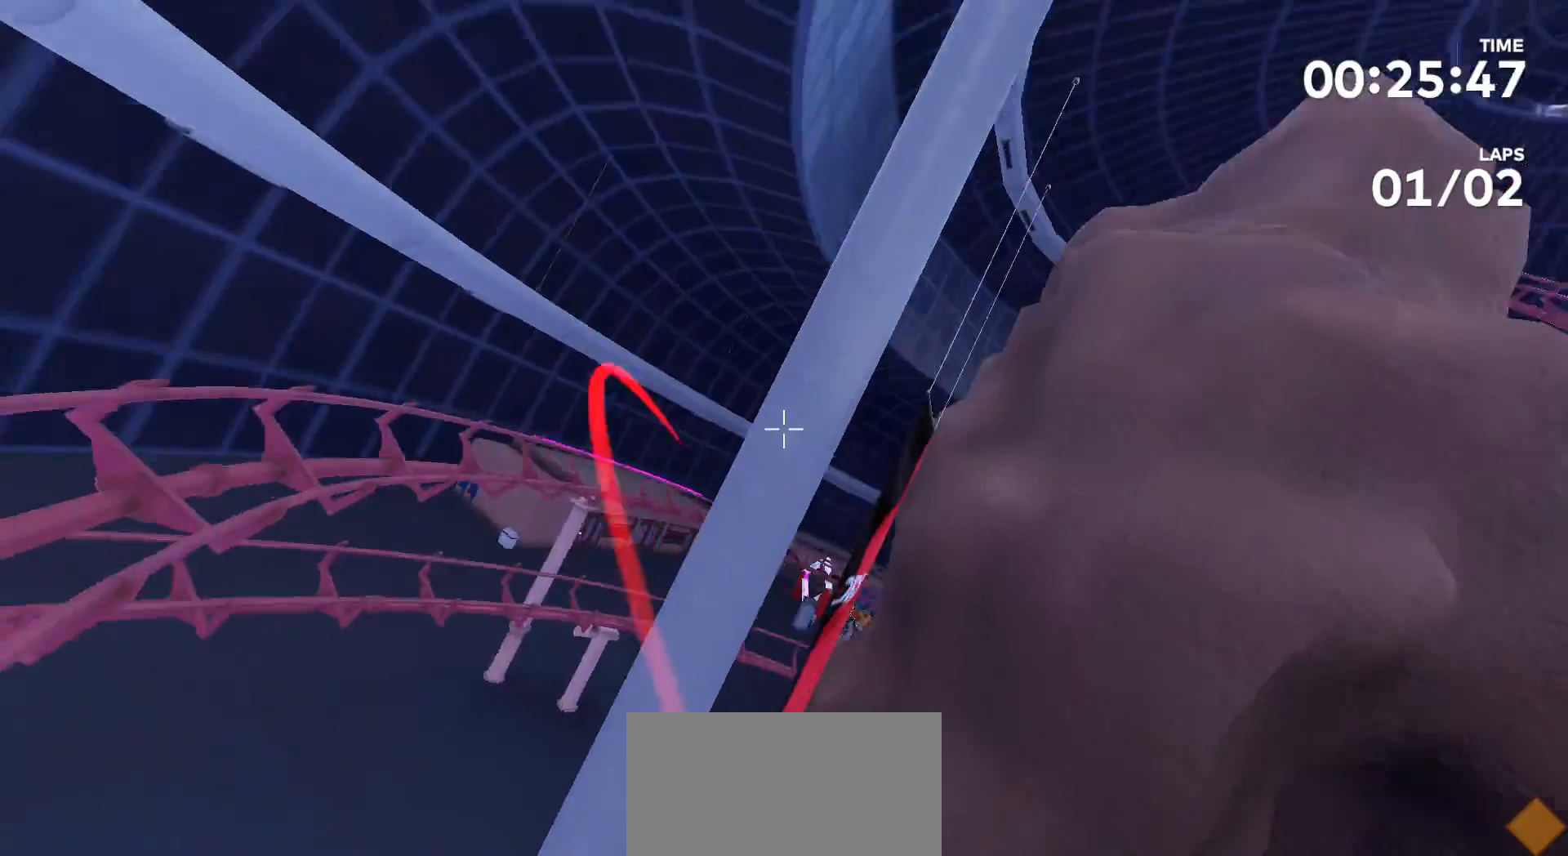
{"buttons": [], "left_stick": "left", "right_stick": "left", "events": [[33, "left_stick", "up-left"], [33, "right_stick", "center"], [133, "left_stick", "center"], [267, "right_stick", "left"], [300, "left_stick", "left"]]}
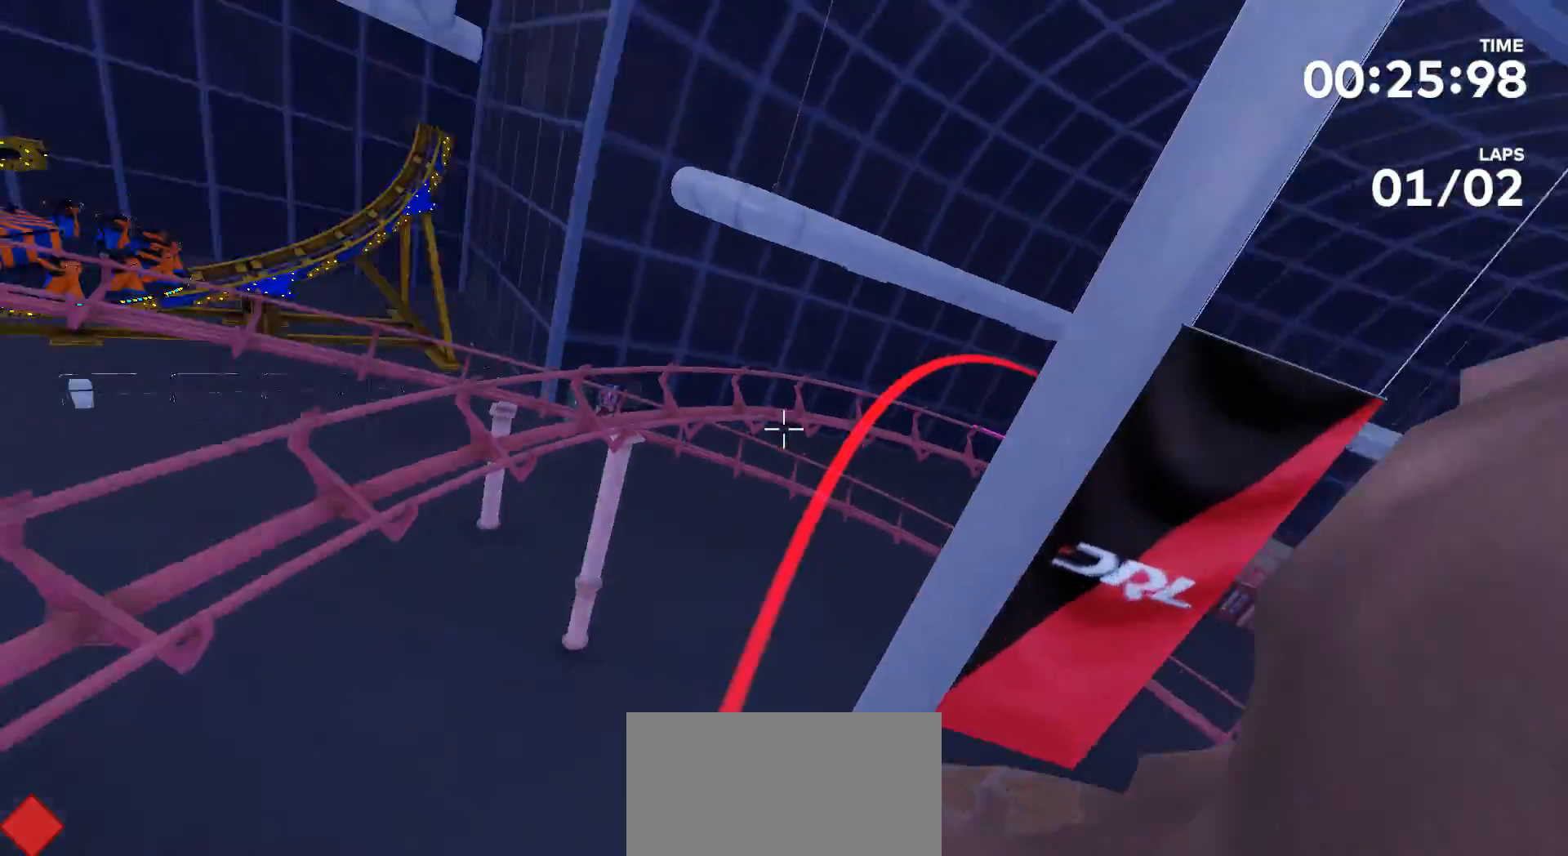
{"buttons": [], "left_stick": "center", "right_stick": "center", "events": [[267, "left_stick", "center"], [333, "right_stick", "center"]]}
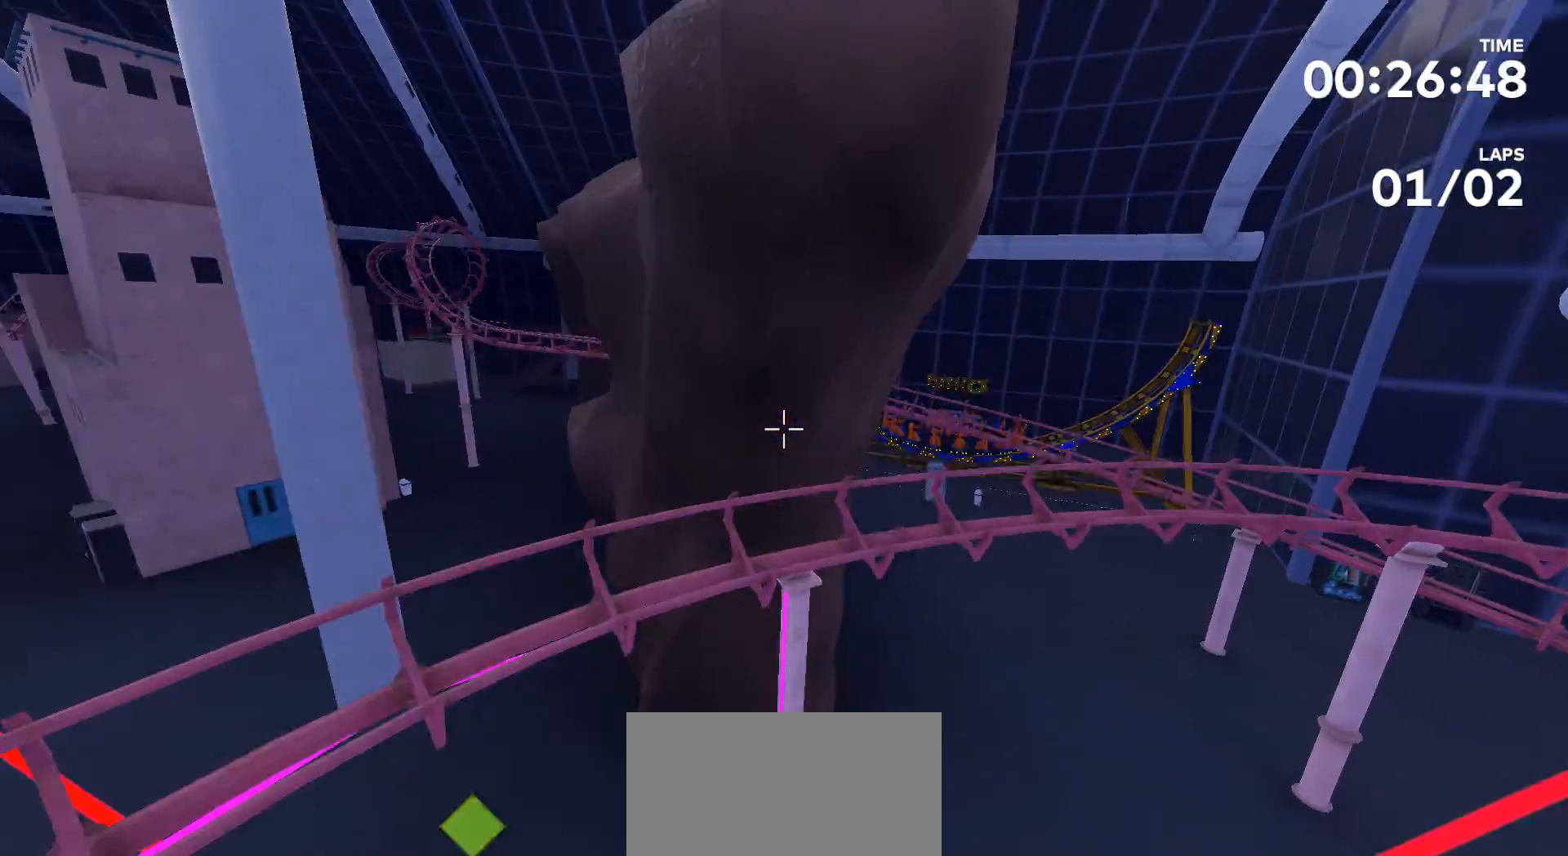
{"buttons": [], "left_stick": "center", "right_stick": "center", "events": []}
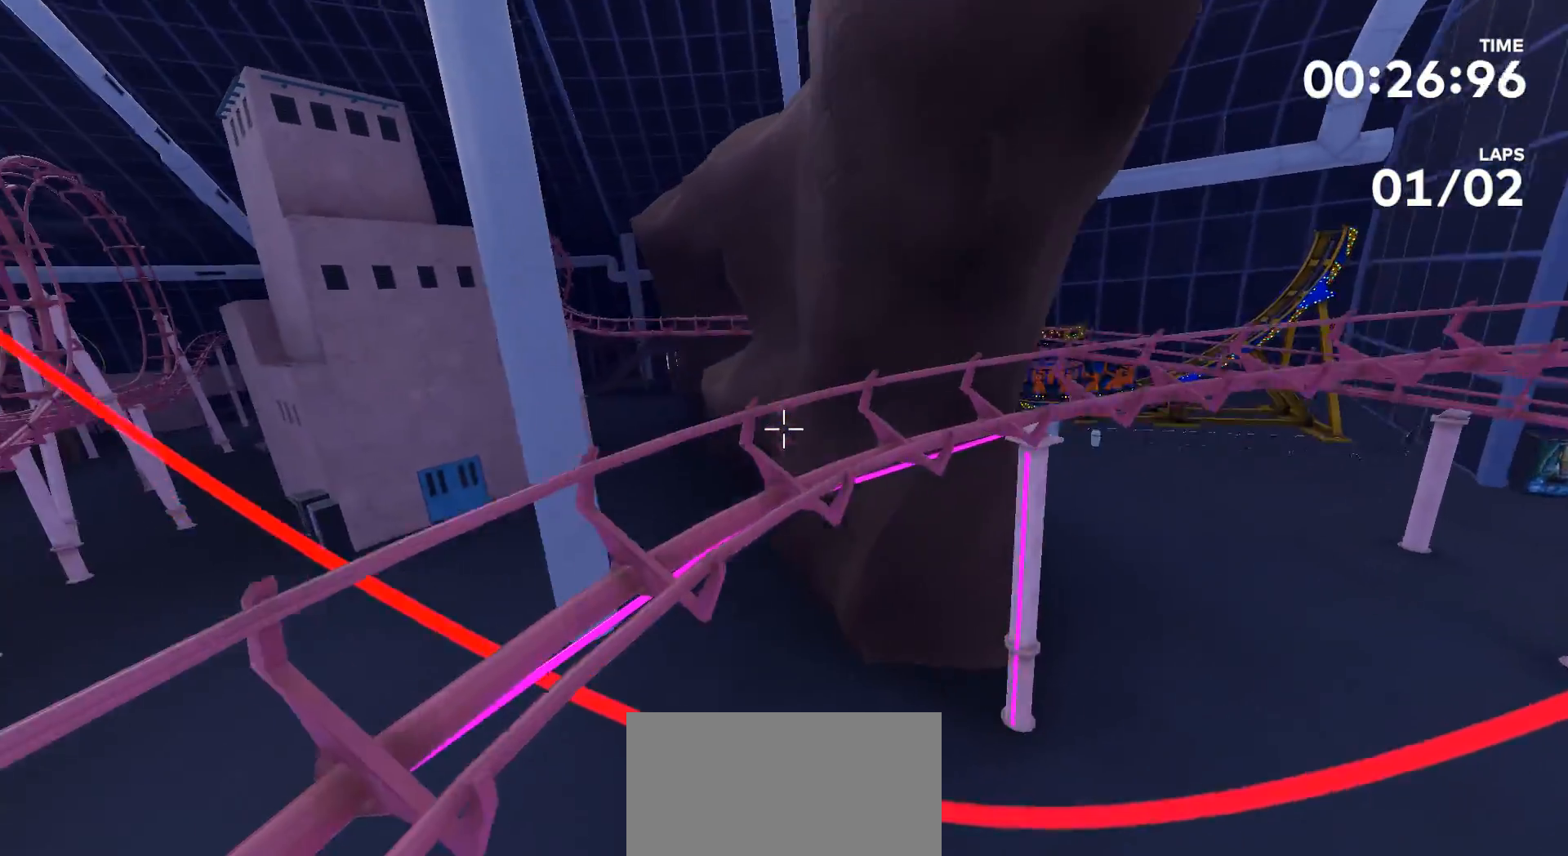
{"buttons": [], "left_stick": "up", "right_stick": "center", "events": [[233, "left_stick", "up"]]}